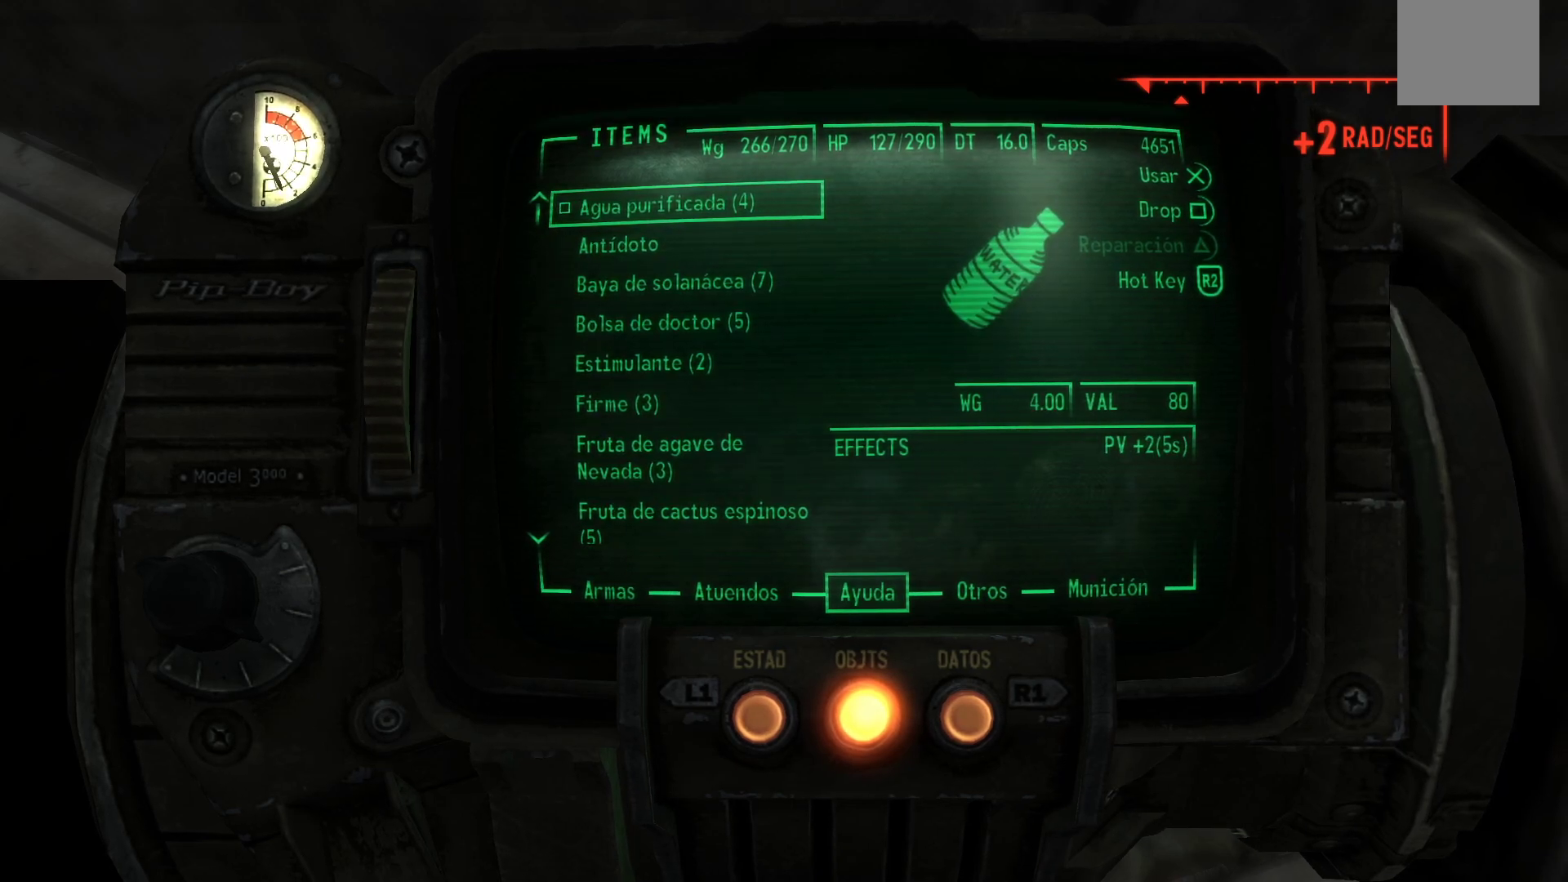
Gameplay with a controller (Xbox layout); each line is a JSON object with the inputs held at the frame after it. "events" lists button and stick changes between this image and that frame as [ms after this image, input, new state], when the widget could be followed in between.
{"buttons": [], "left_stick": "center", "right_stick": "center", "events": [[67, "A", "down"], [150, "A", "up"]]}
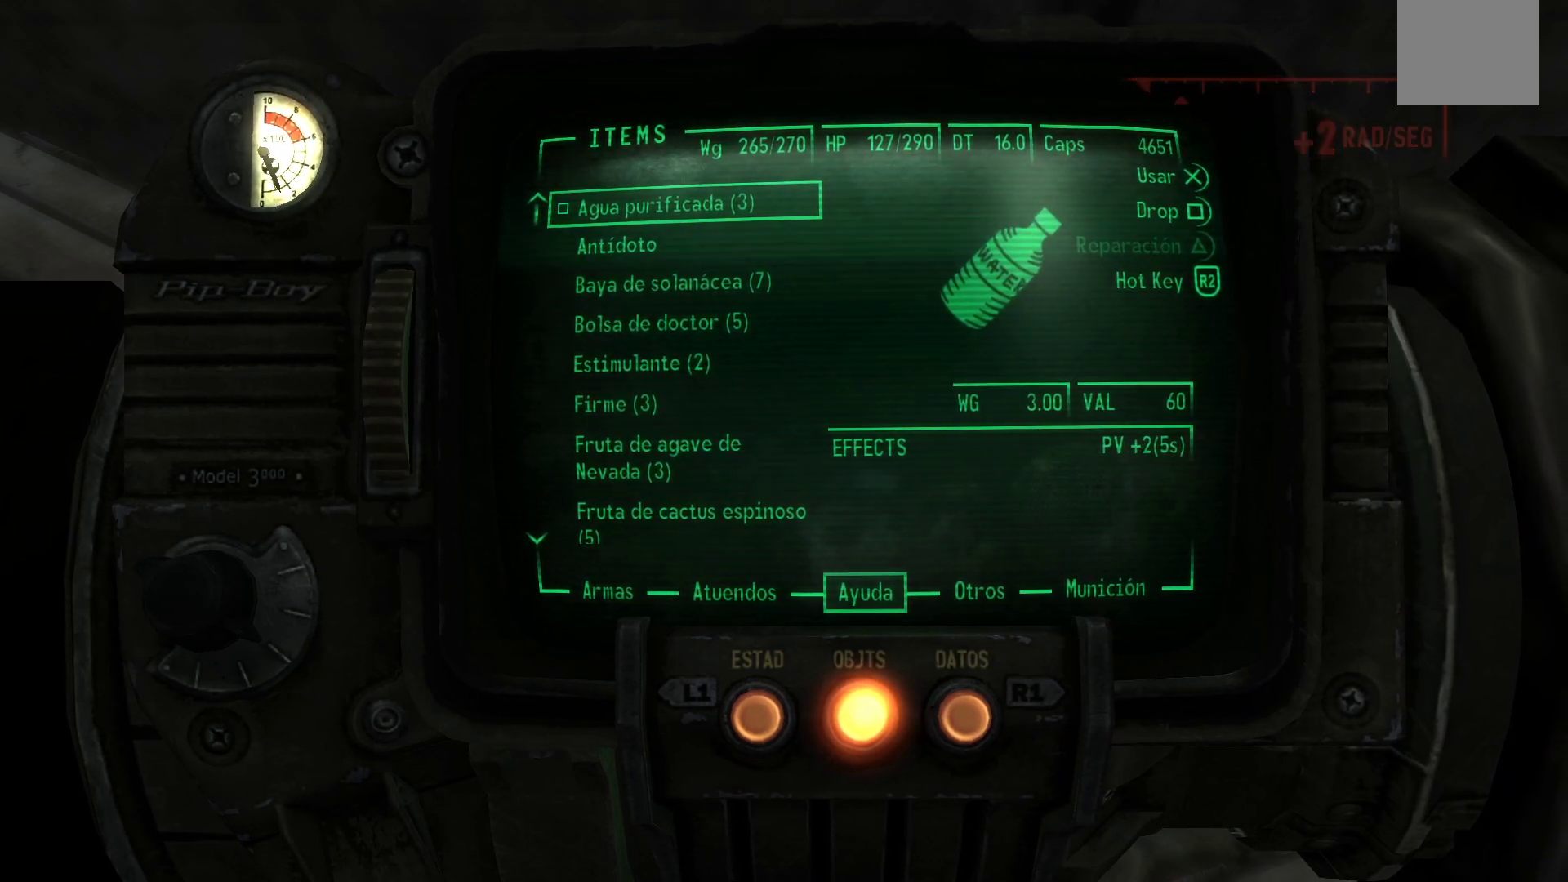
{"buttons": [], "left_stick": "center", "right_stick": "center", "events": [[133, "A", "down"], [200, "A", "up"], [300, "A", "down"], [367, "A", "up"], [450, "A", "down"], [500, "A", "up"]]}
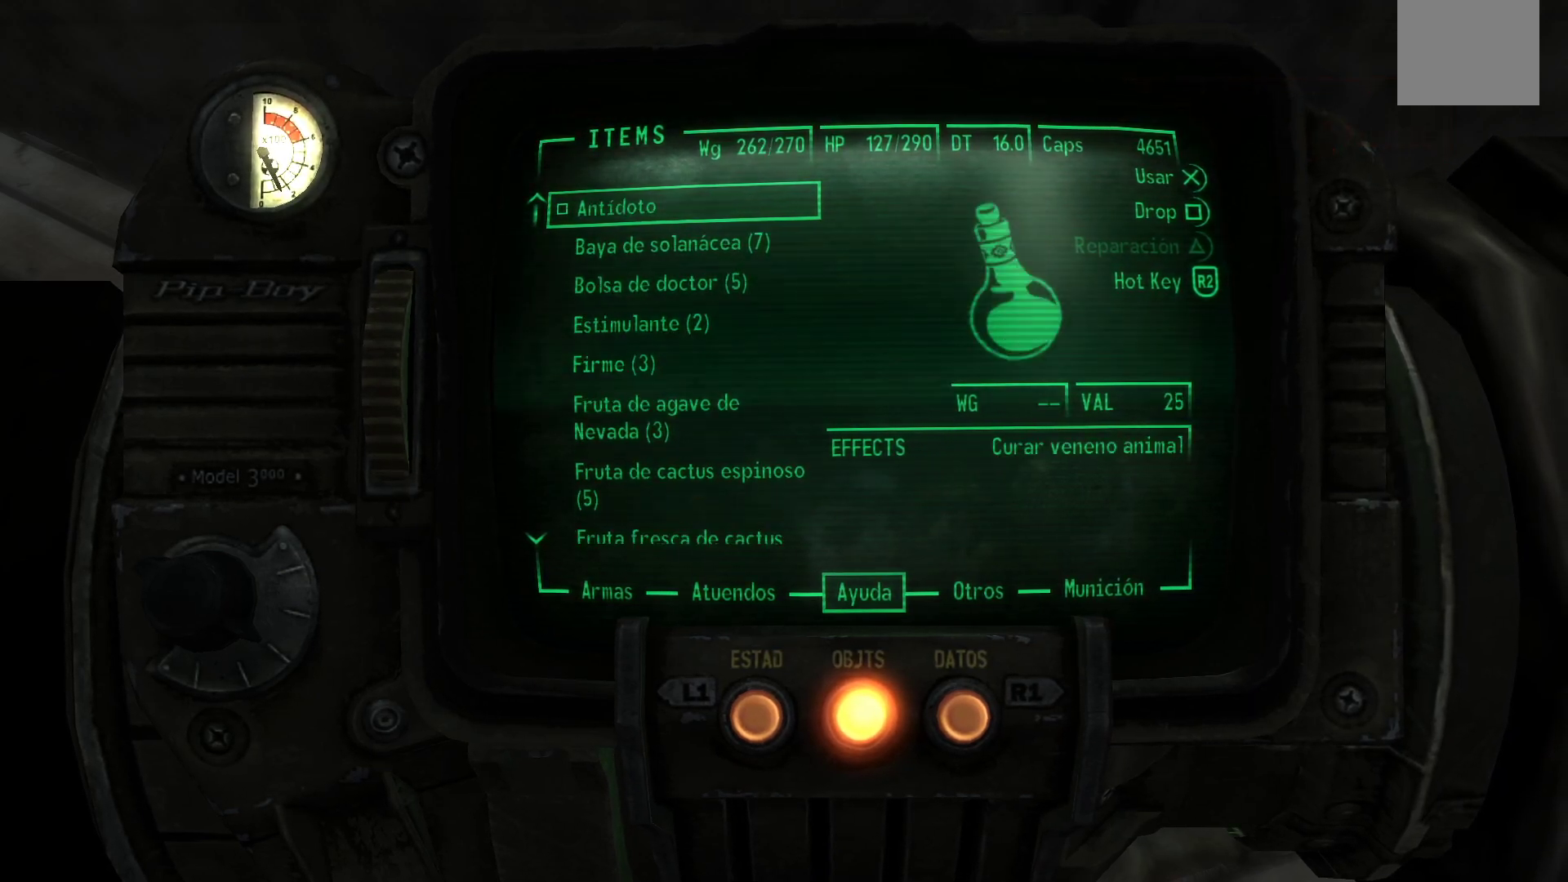
{"buttons": ["B"], "left_stick": "center", "right_stick": "center", "events": [[467, "B", "down"]]}
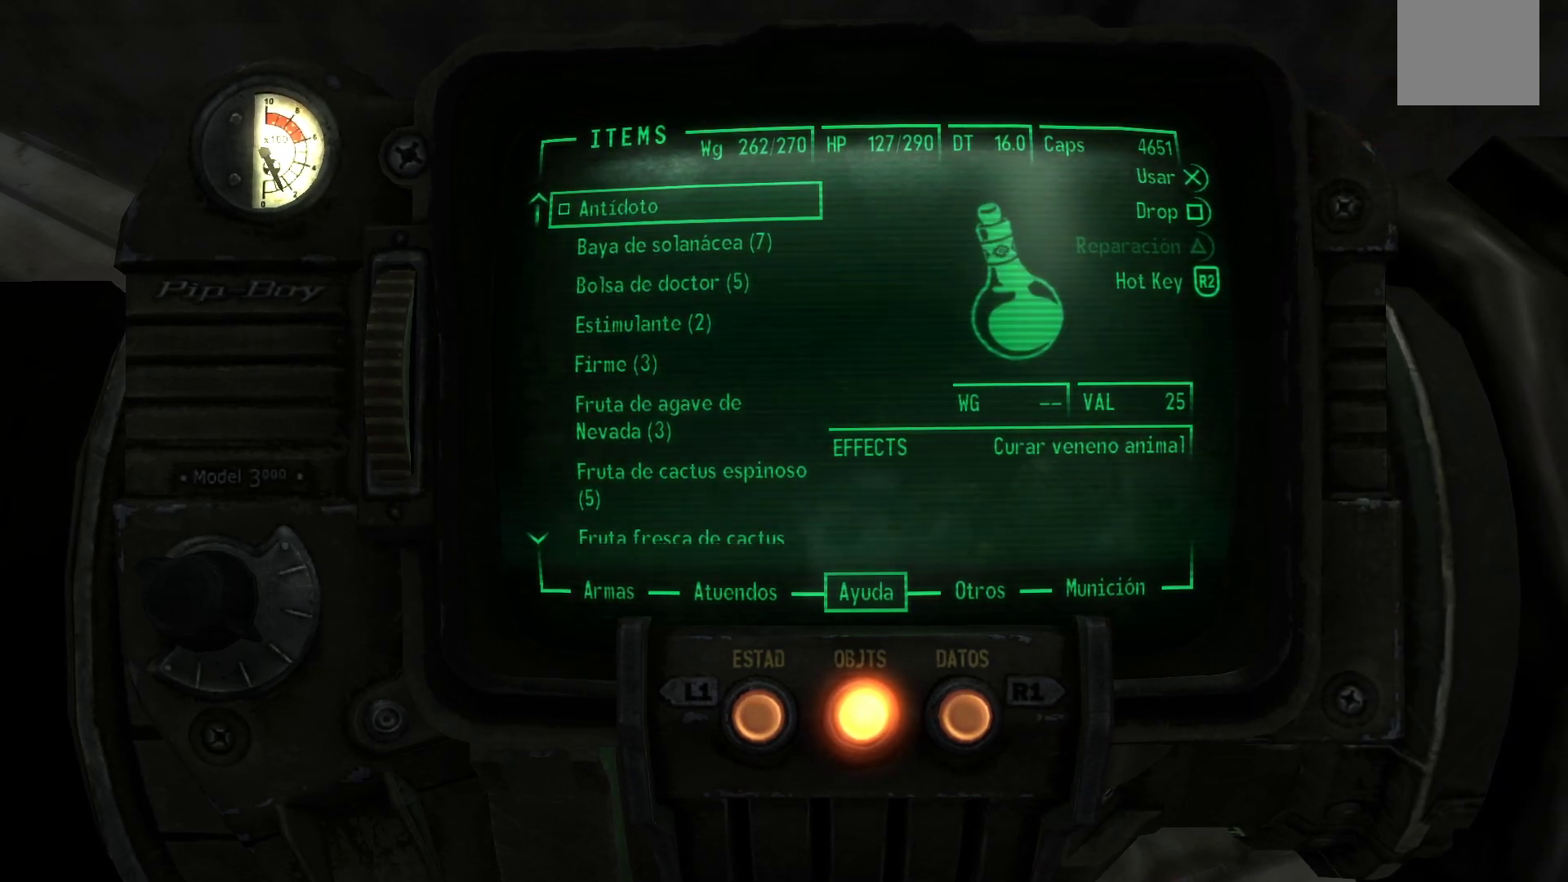
{"buttons": [], "left_stick": "down-right", "right_stick": "right", "events": [[67, "B", "up"], [283, "left_stick", "down-right"], [417, "right_stick", "right"]]}
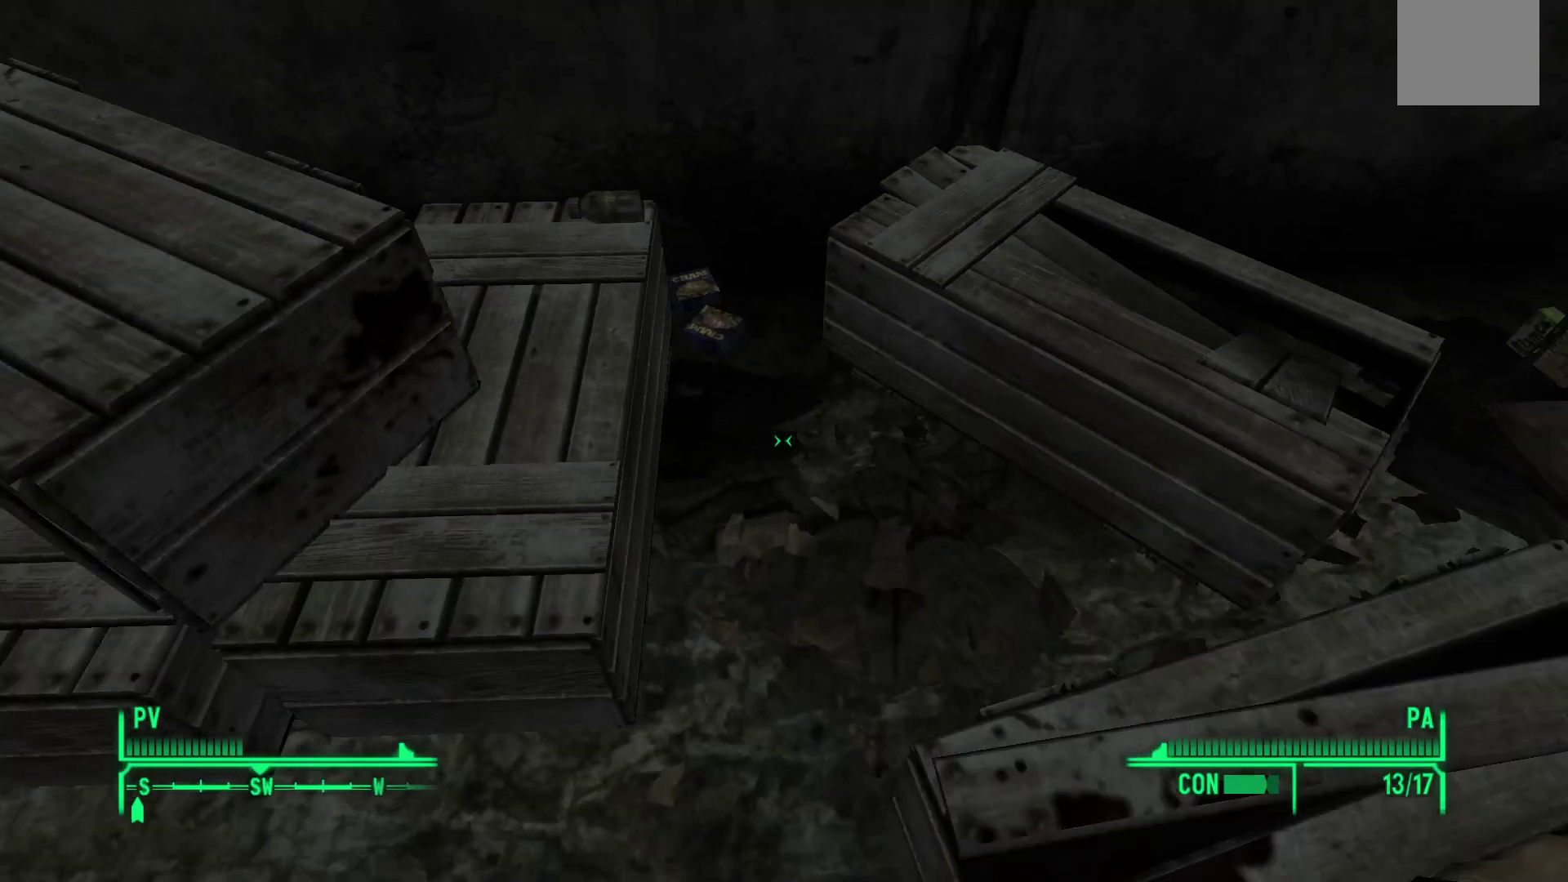
{"buttons": [], "left_stick": "right", "right_stick": "center", "events": [[167, "right_stick", "center"], [283, "left_stick", "right"]]}
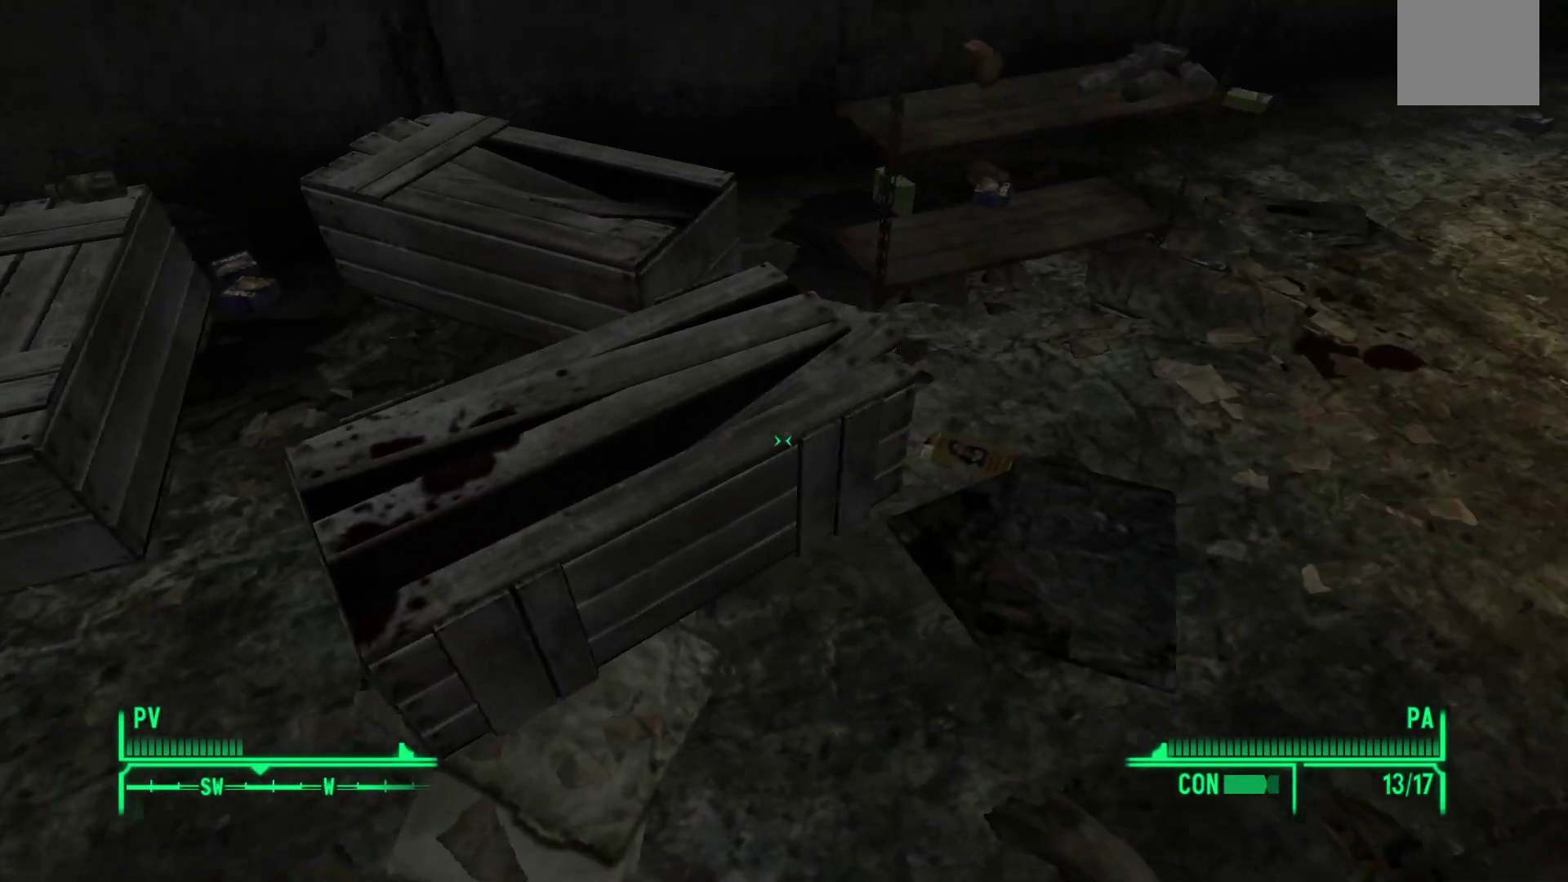
{"buttons": [], "left_stick": "center", "right_stick": "center", "events": [[83, "right_stick", "up"], [117, "left_stick", "up-right"], [233, "right_stick", "up-left"], [333, "right_stick", "center"], [400, "left_stick", "center"]]}
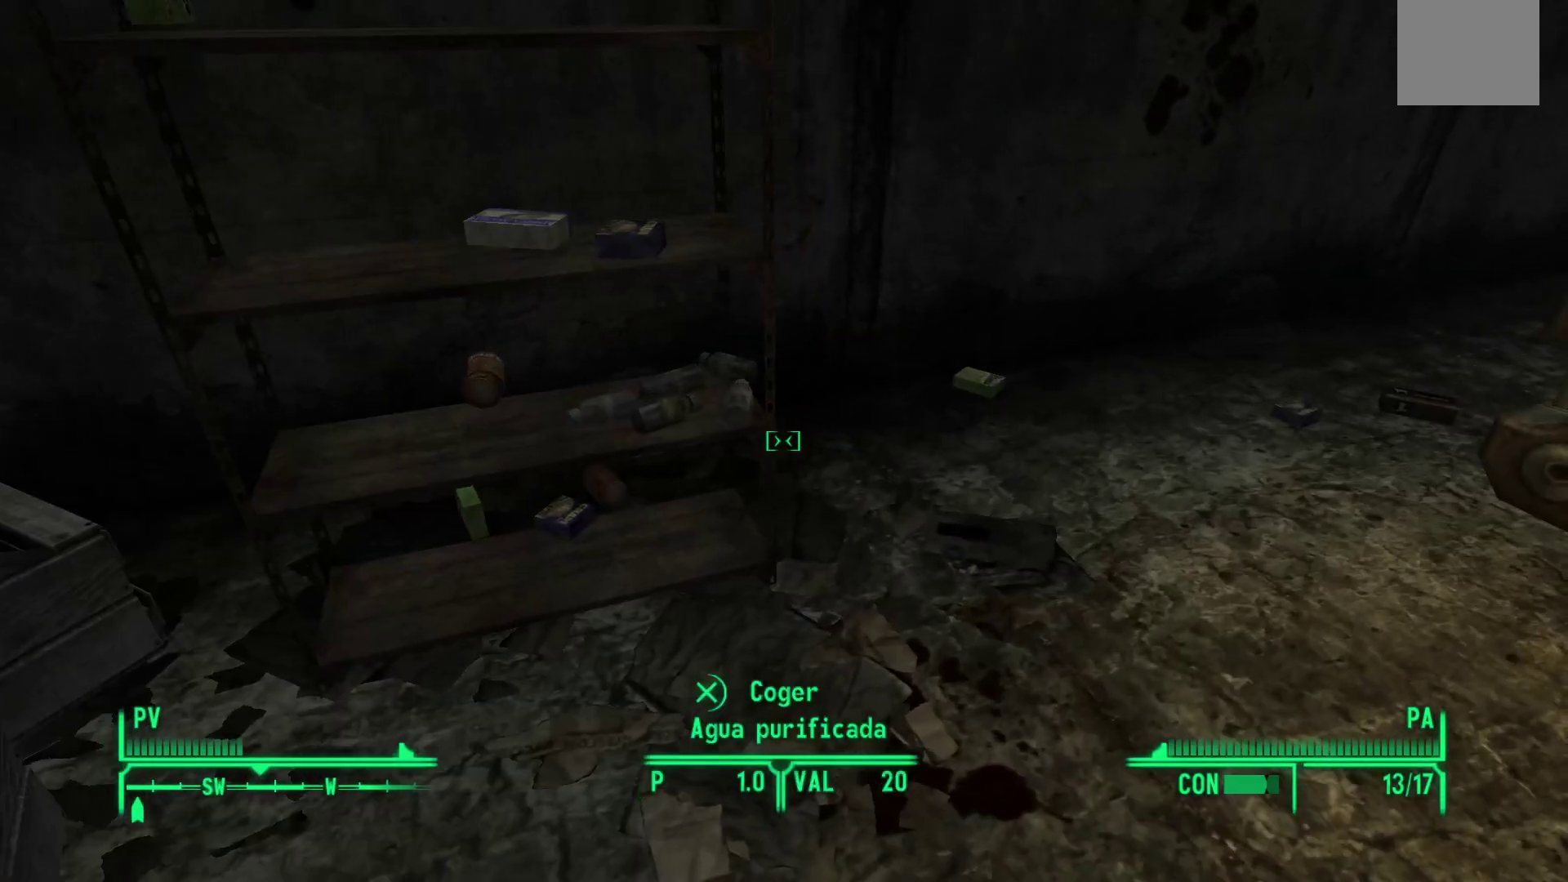
{"buttons": [], "left_stick": "up-right", "right_stick": "down-right", "events": [[350, "left_stick", "up-right"], [500, "right_stick", "down-right"]]}
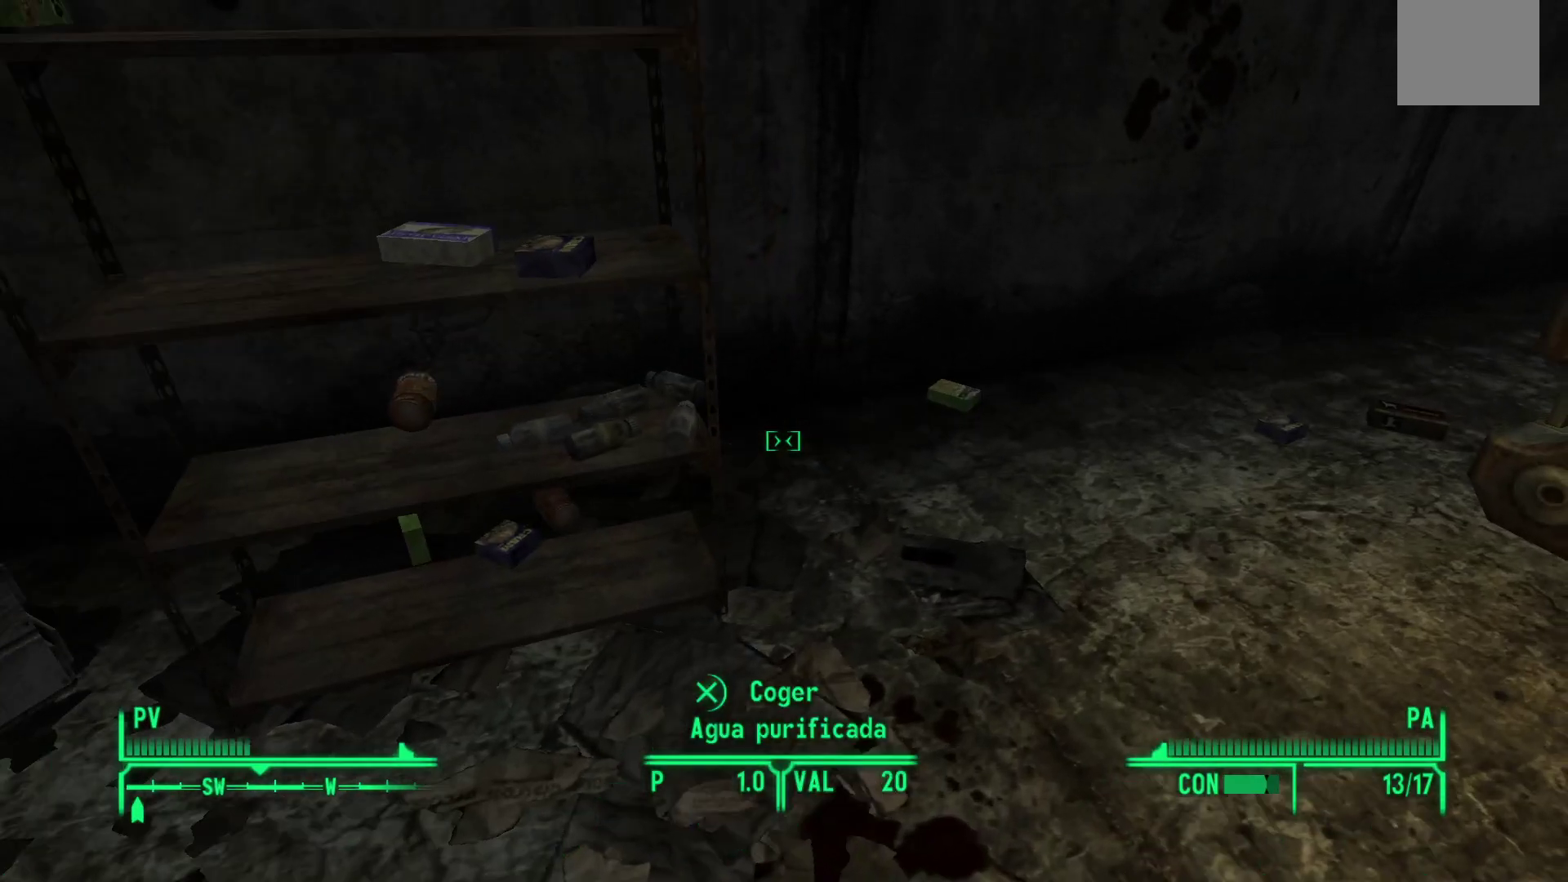
{"buttons": [], "left_stick": "right", "right_stick": "down-right", "events": [[100, "right_stick", "down"], [167, "left_stick", "up"], [283, "left_stick", "center"], [333, "right_stick", "center"], [467, "right_stick", "down-right"], [483, "left_stick", "right"]]}
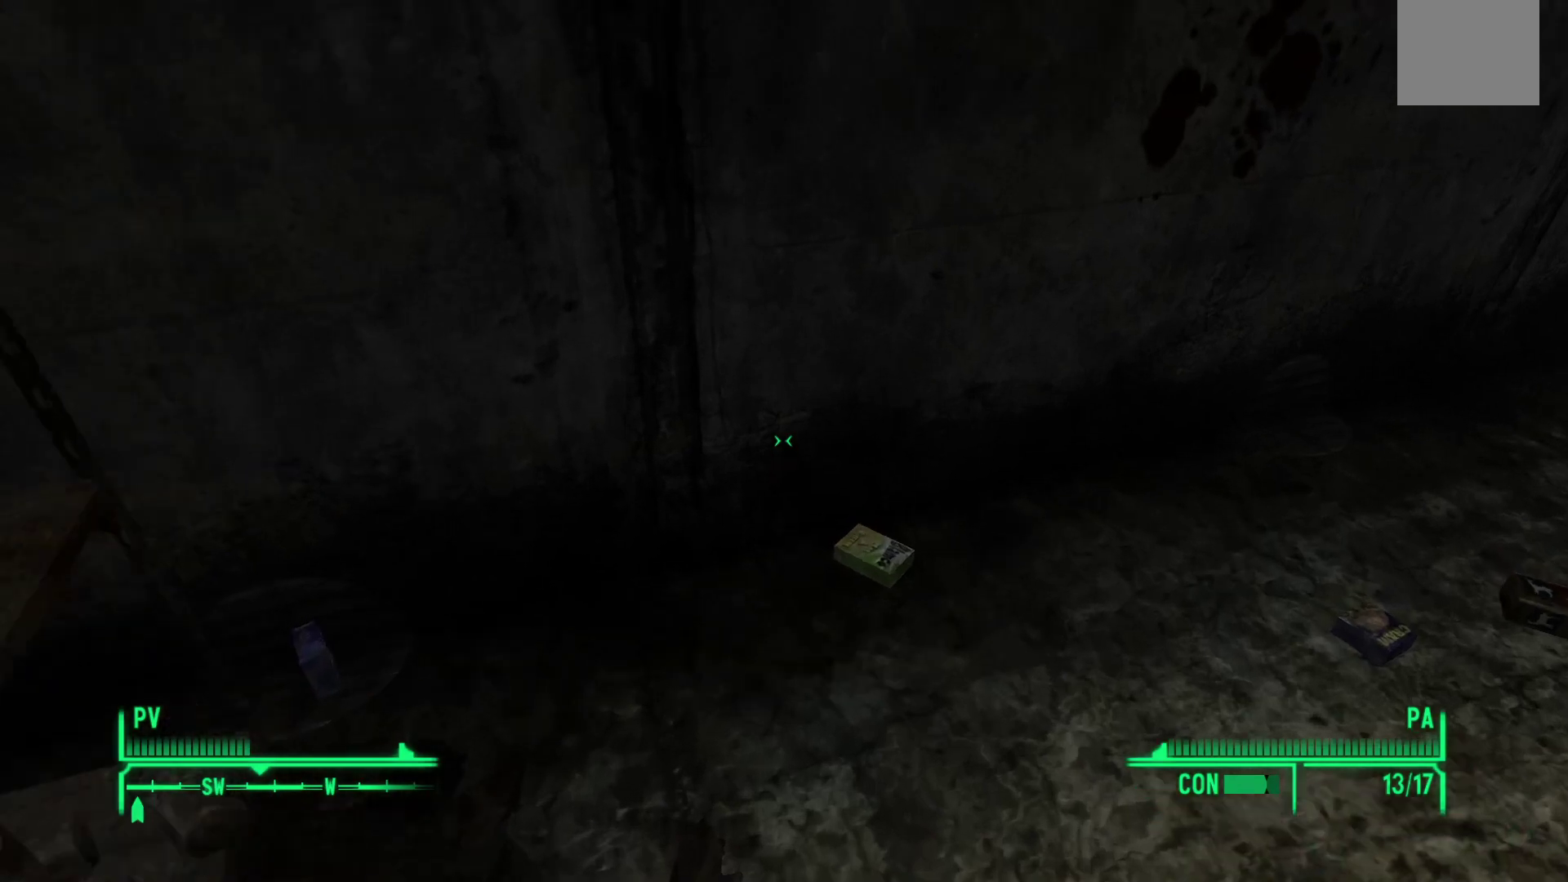
{"buttons": [], "left_stick": "center", "right_stick": "center", "events": [[100, "right_stick", "center"], [117, "left_stick", "center"], [283, "right_stick", "down"], [417, "right_stick", "center"]]}
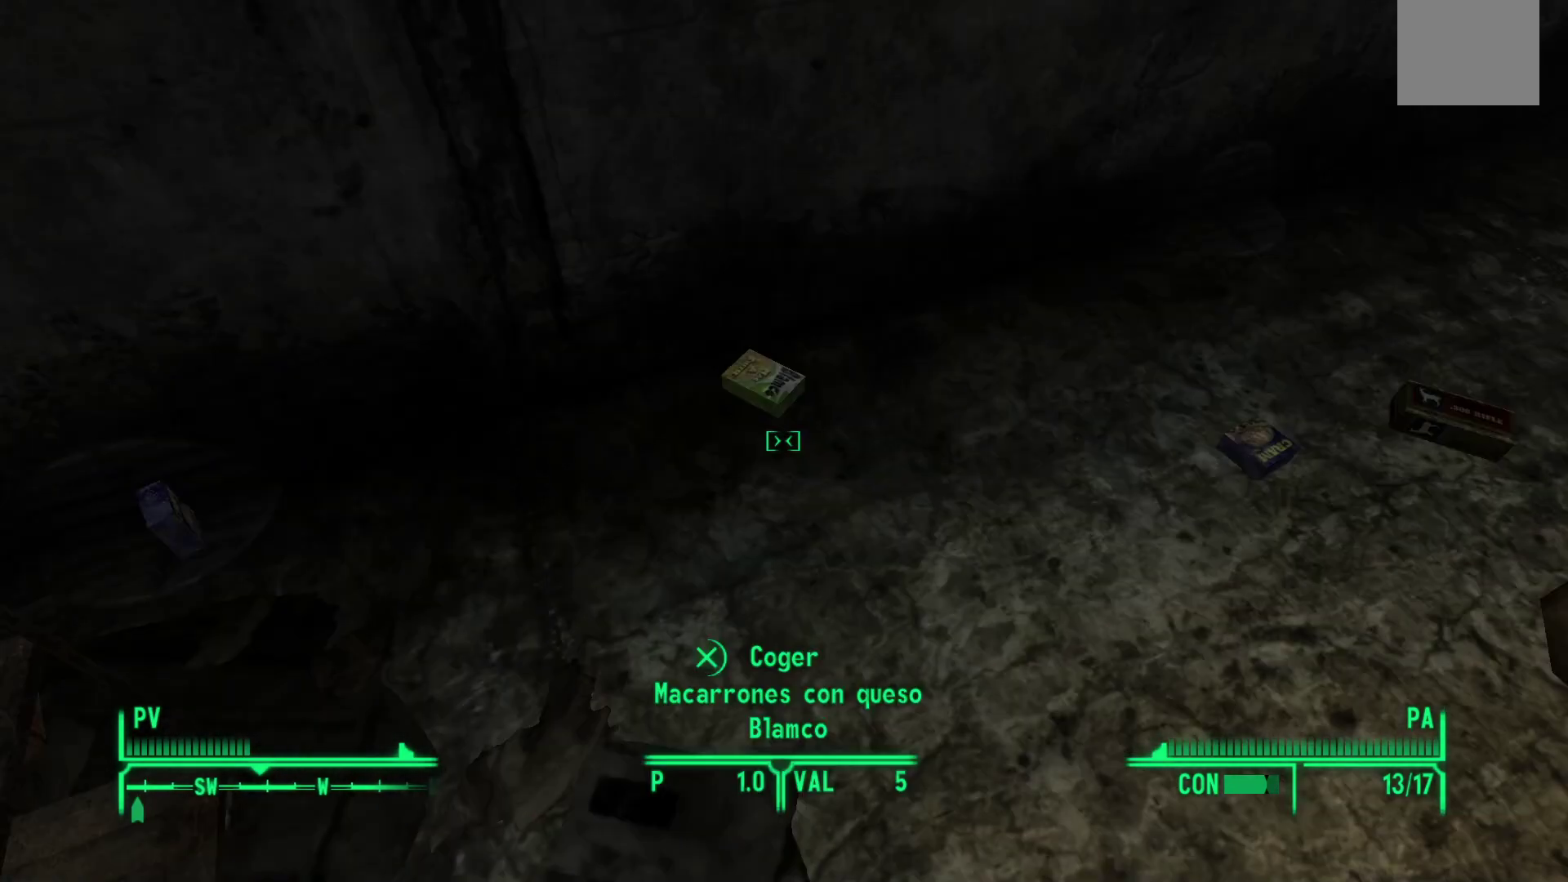
{"buttons": [], "left_stick": "center", "right_stick": "center", "events": []}
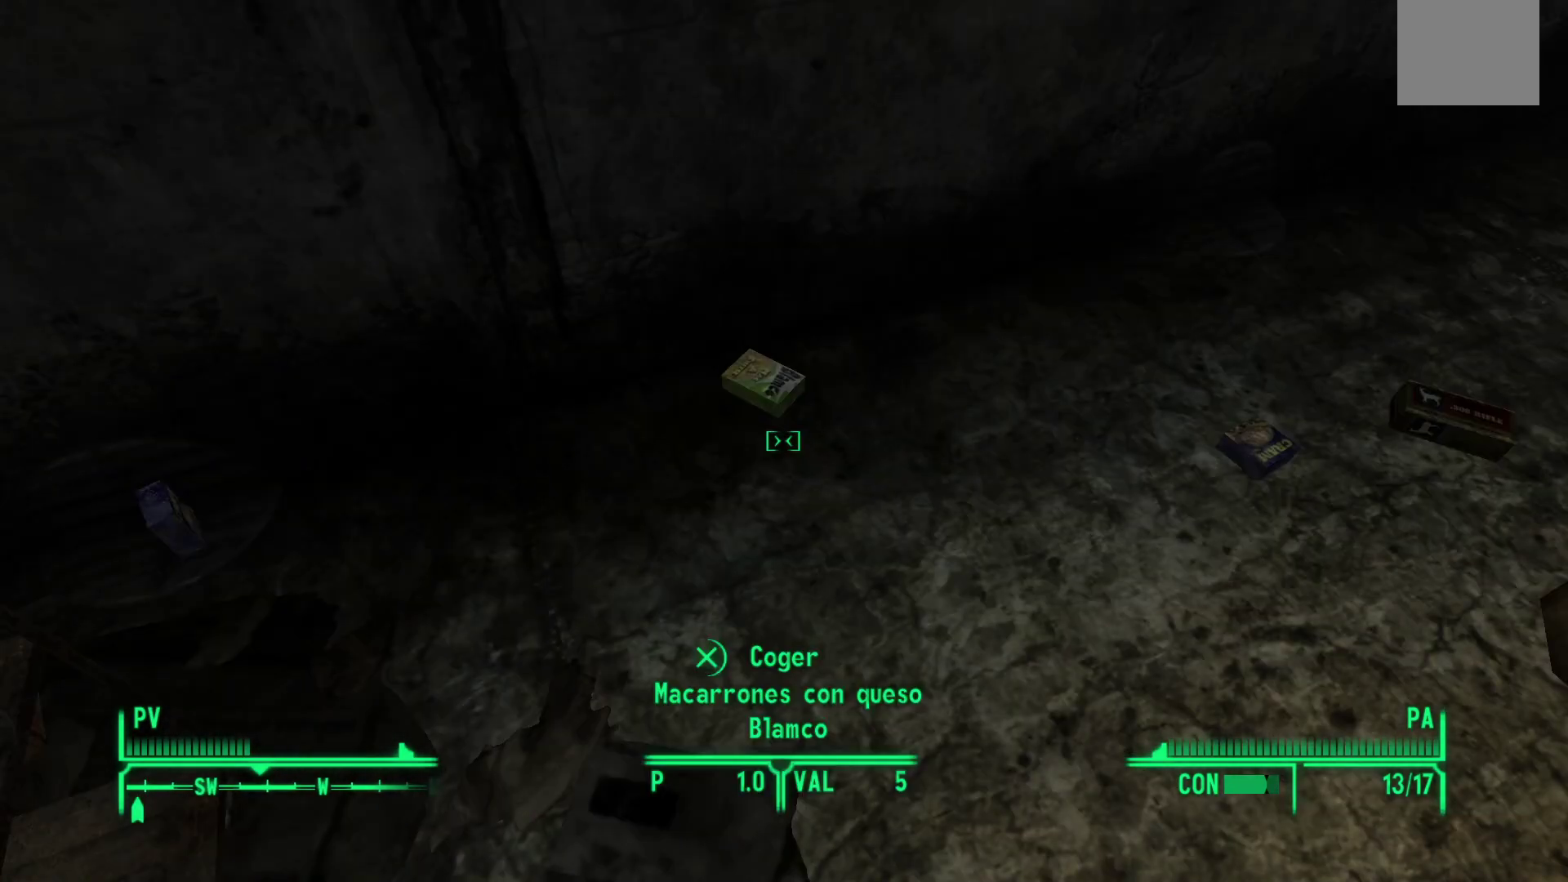
{"buttons": [], "left_stick": "right", "right_stick": "right", "events": [[400, "right_stick", "right"], [483, "left_stick", "right"]]}
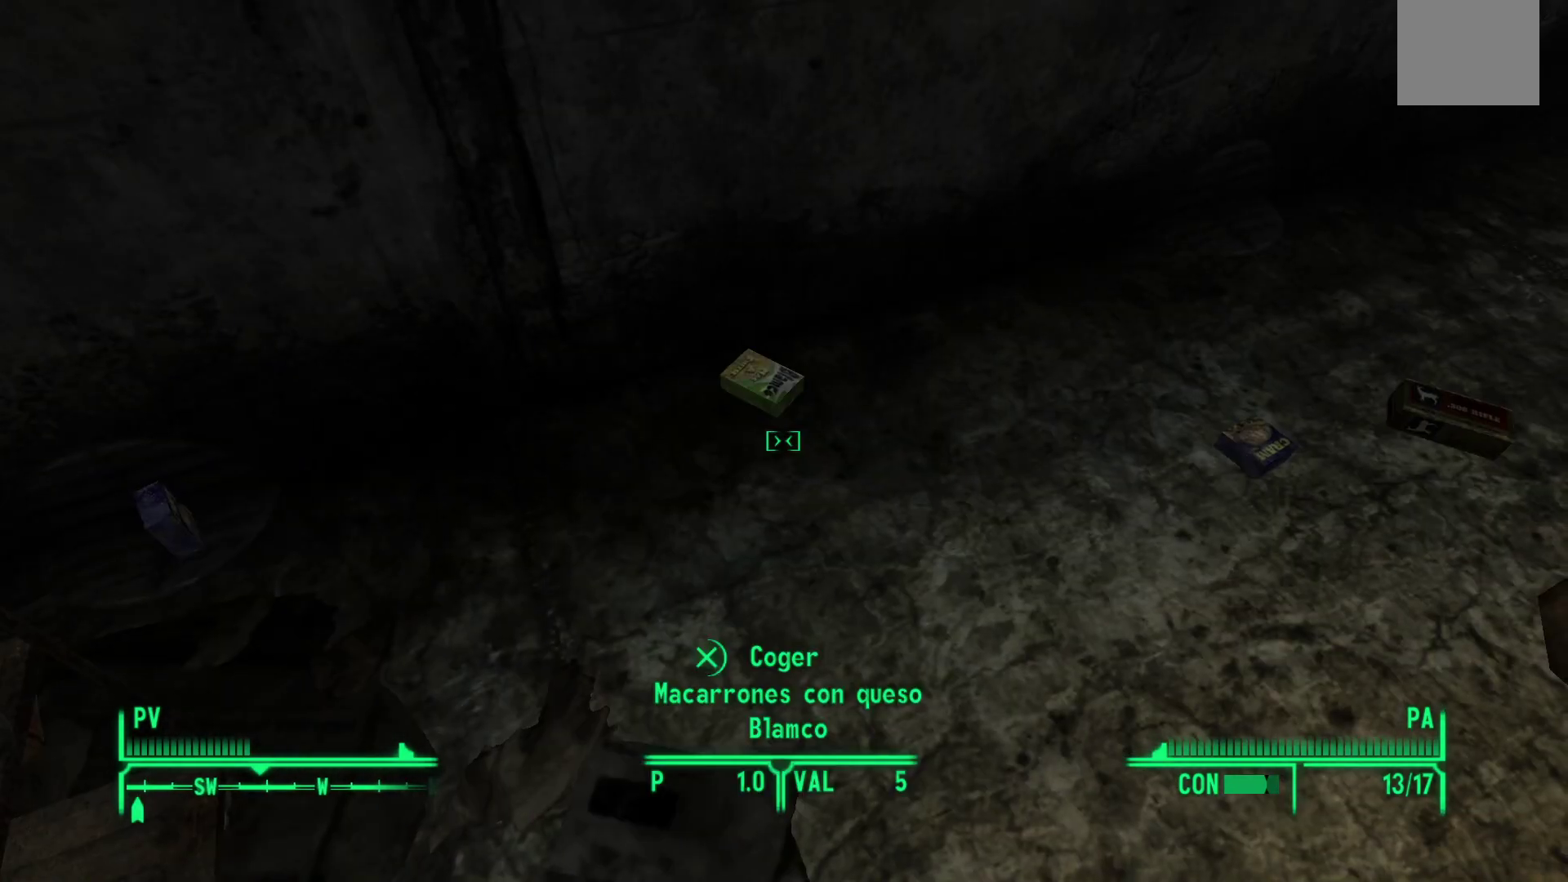
{"buttons": [], "left_stick": "left", "right_stick": "center", "events": [[250, "left_stick", "center"], [283, "right_stick", "center"], [367, "left_stick", "left"]]}
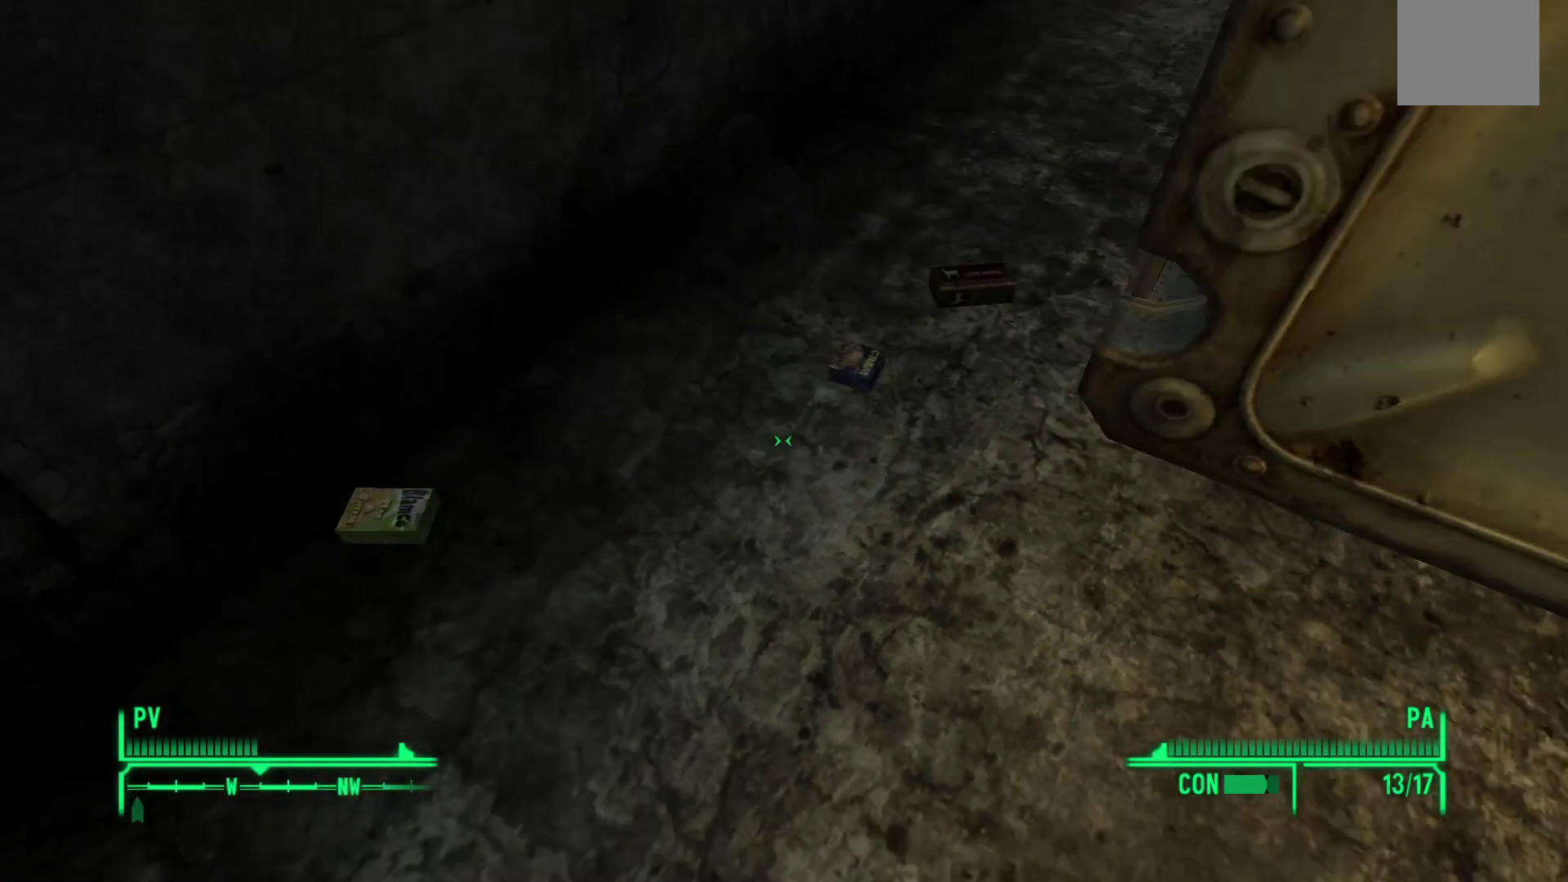
{"buttons": [], "left_stick": "center", "right_stick": "center", "events": [[33, "right_stick", "left"], [83, "left_stick", "center"], [167, "right_stick", "center"], [250, "left_stick", "right"], [300, "right_stick", "right"], [450, "right_stick", "center"], [483, "left_stick", "center"]]}
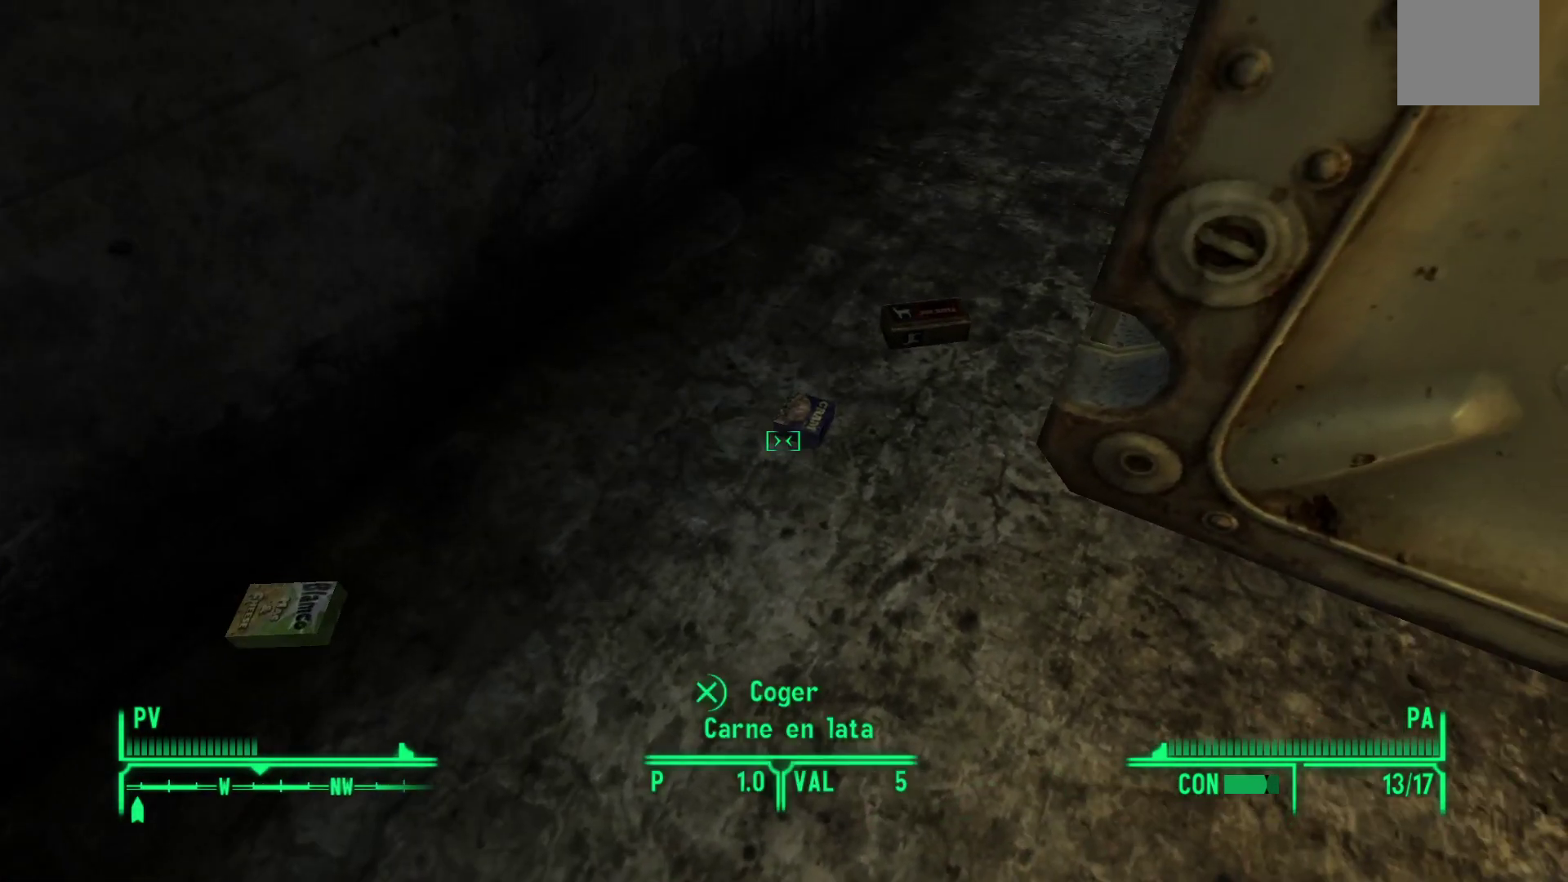
{"buttons": [], "left_stick": "center", "right_stick": "center", "events": []}
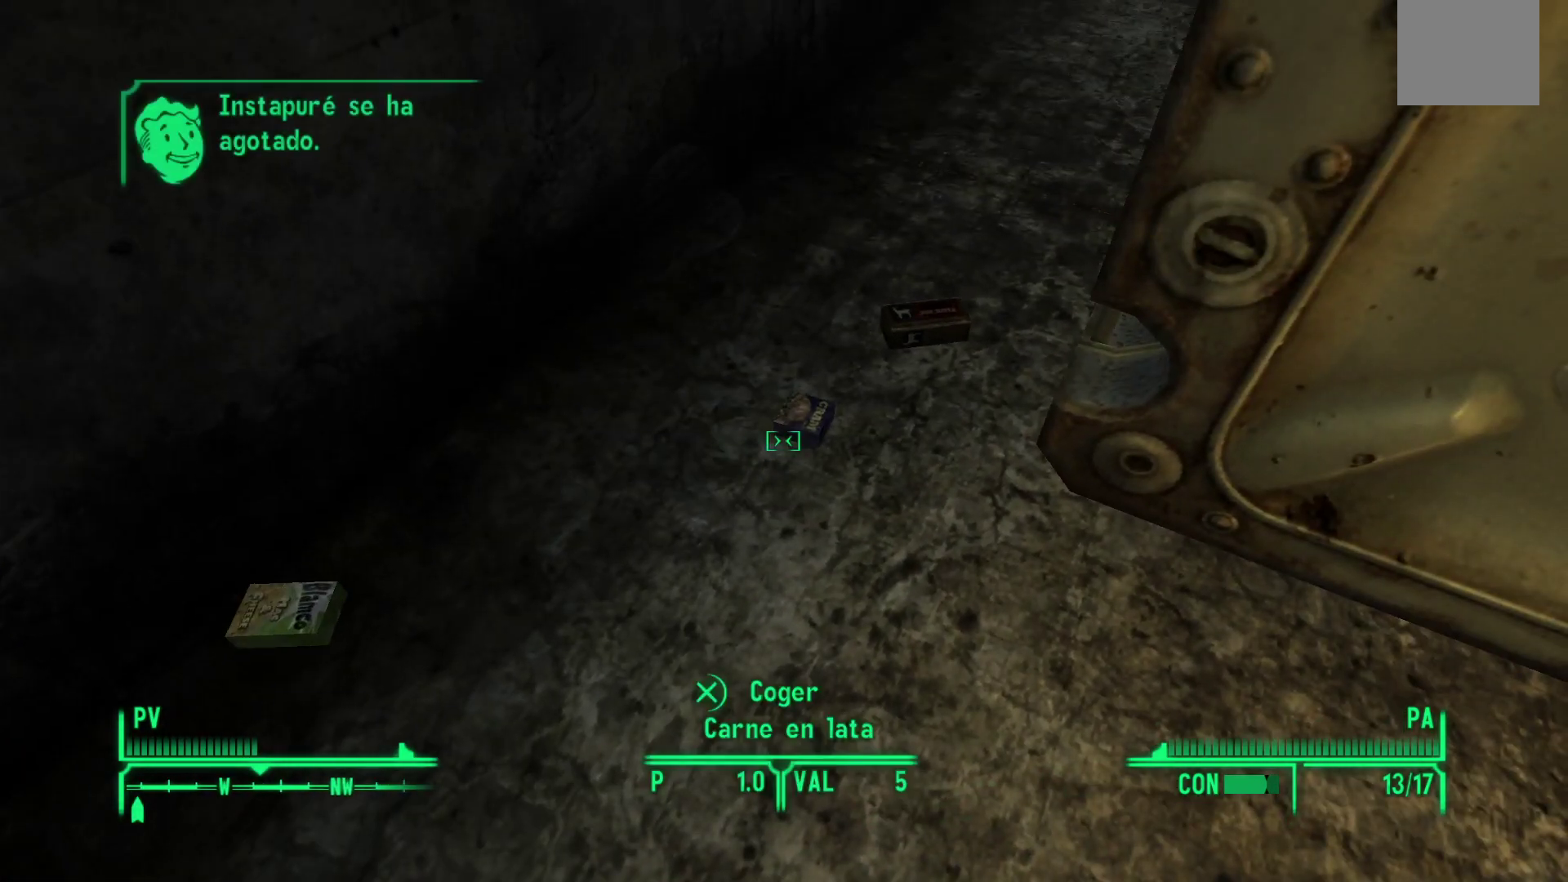
{"buttons": [], "left_stick": "center", "right_stick": "center", "events": [[267, "right_stick", "up-right"], [283, "left_stick", "up-right"], [400, "right_stick", "center"], [433, "left_stick", "center"]]}
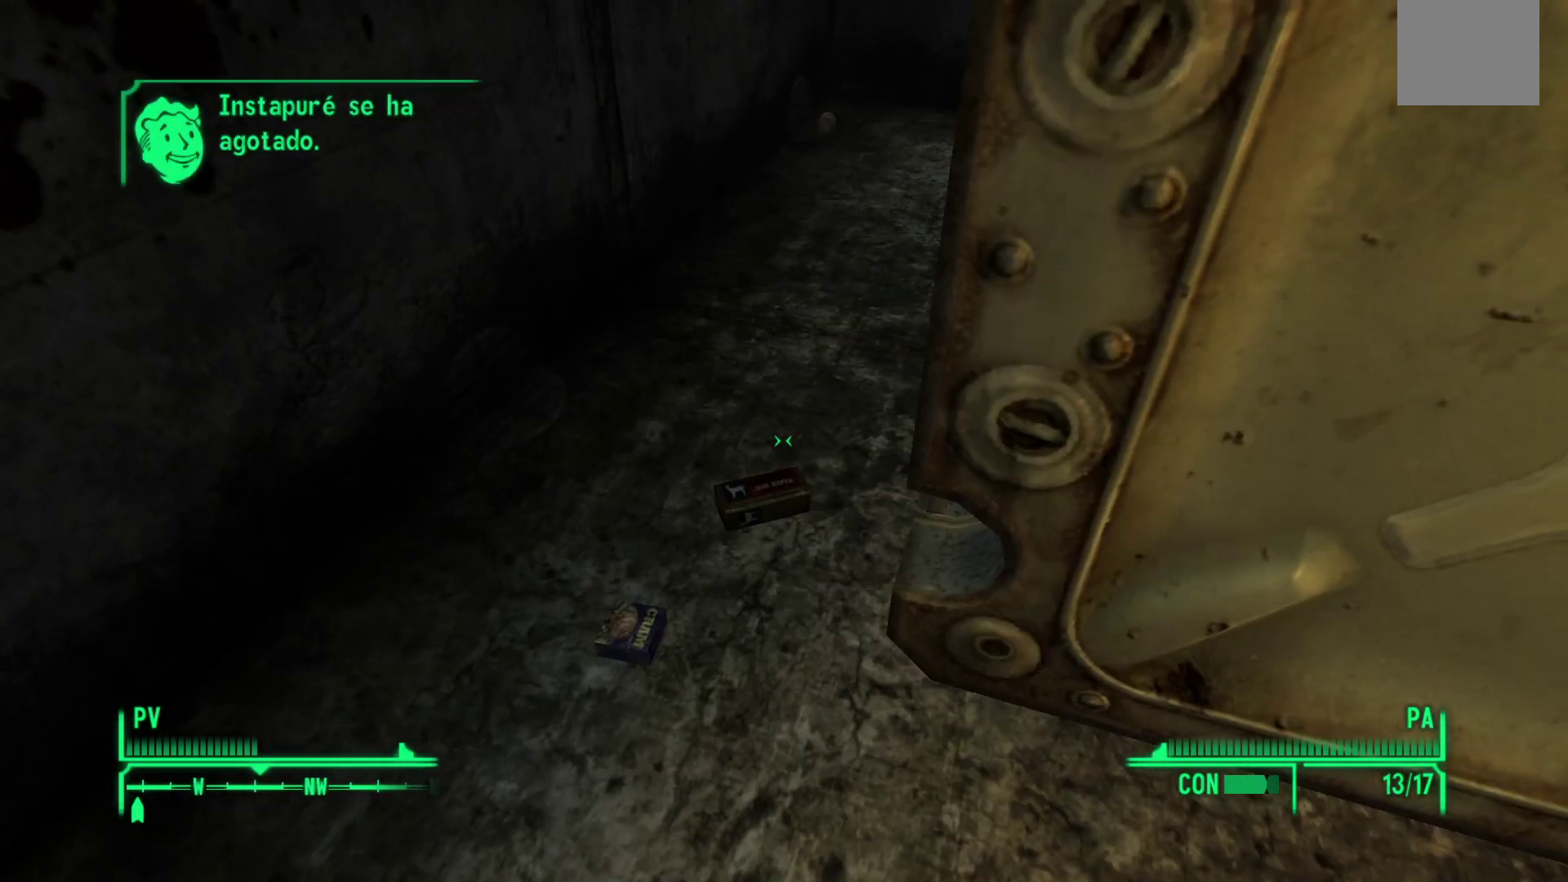
{"buttons": [], "left_stick": "center", "right_stick": "center", "events": [[317, "right_stick", "down"], [433, "right_stick", "center"]]}
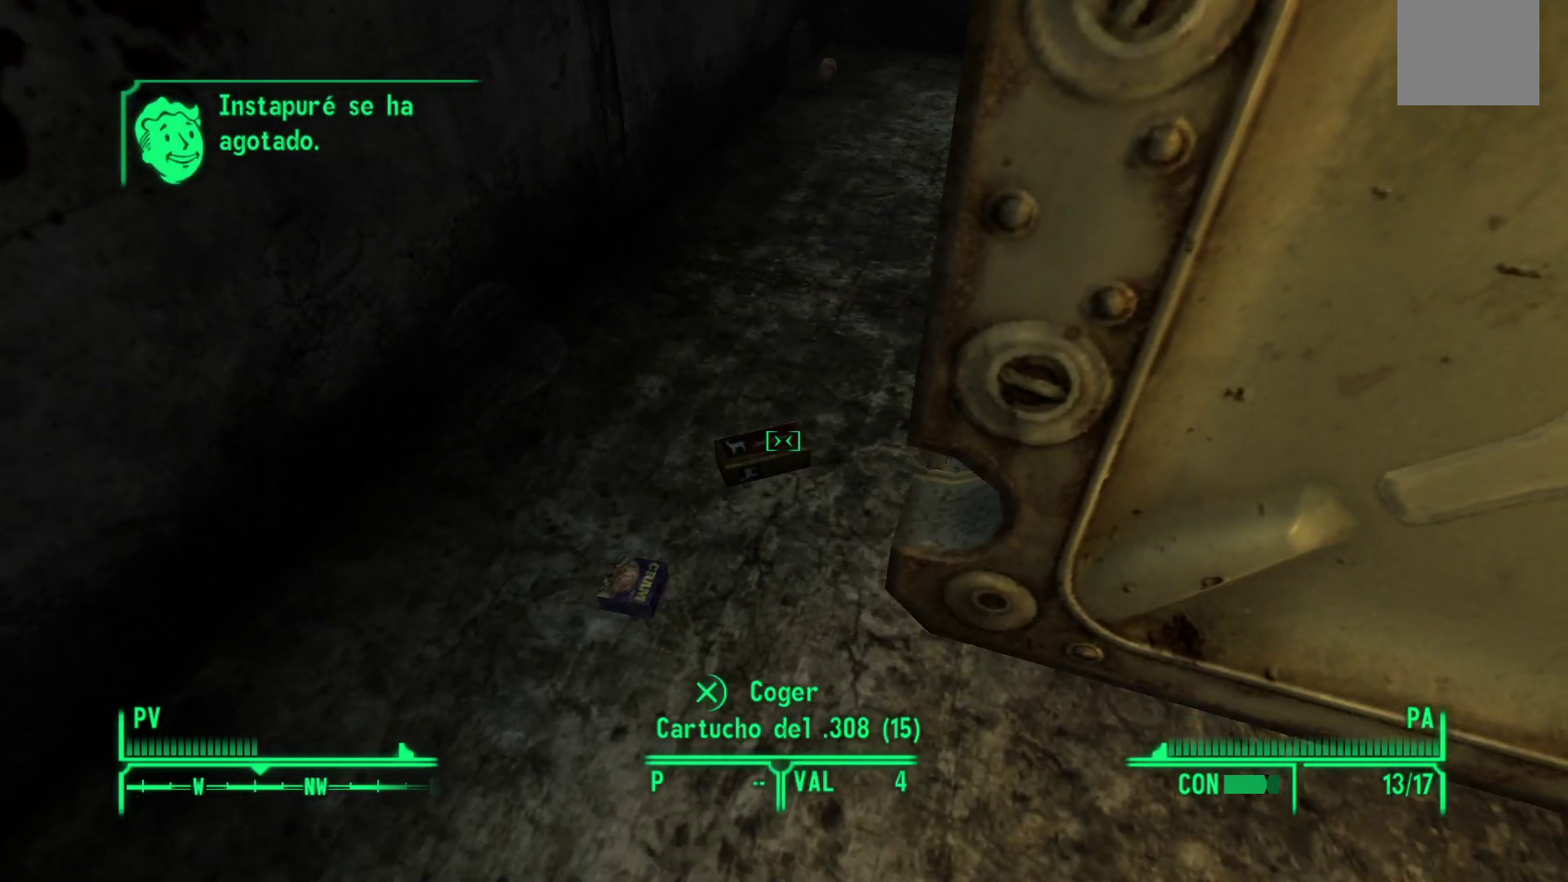
{"buttons": [], "left_stick": "center", "right_stick": "center", "events": []}
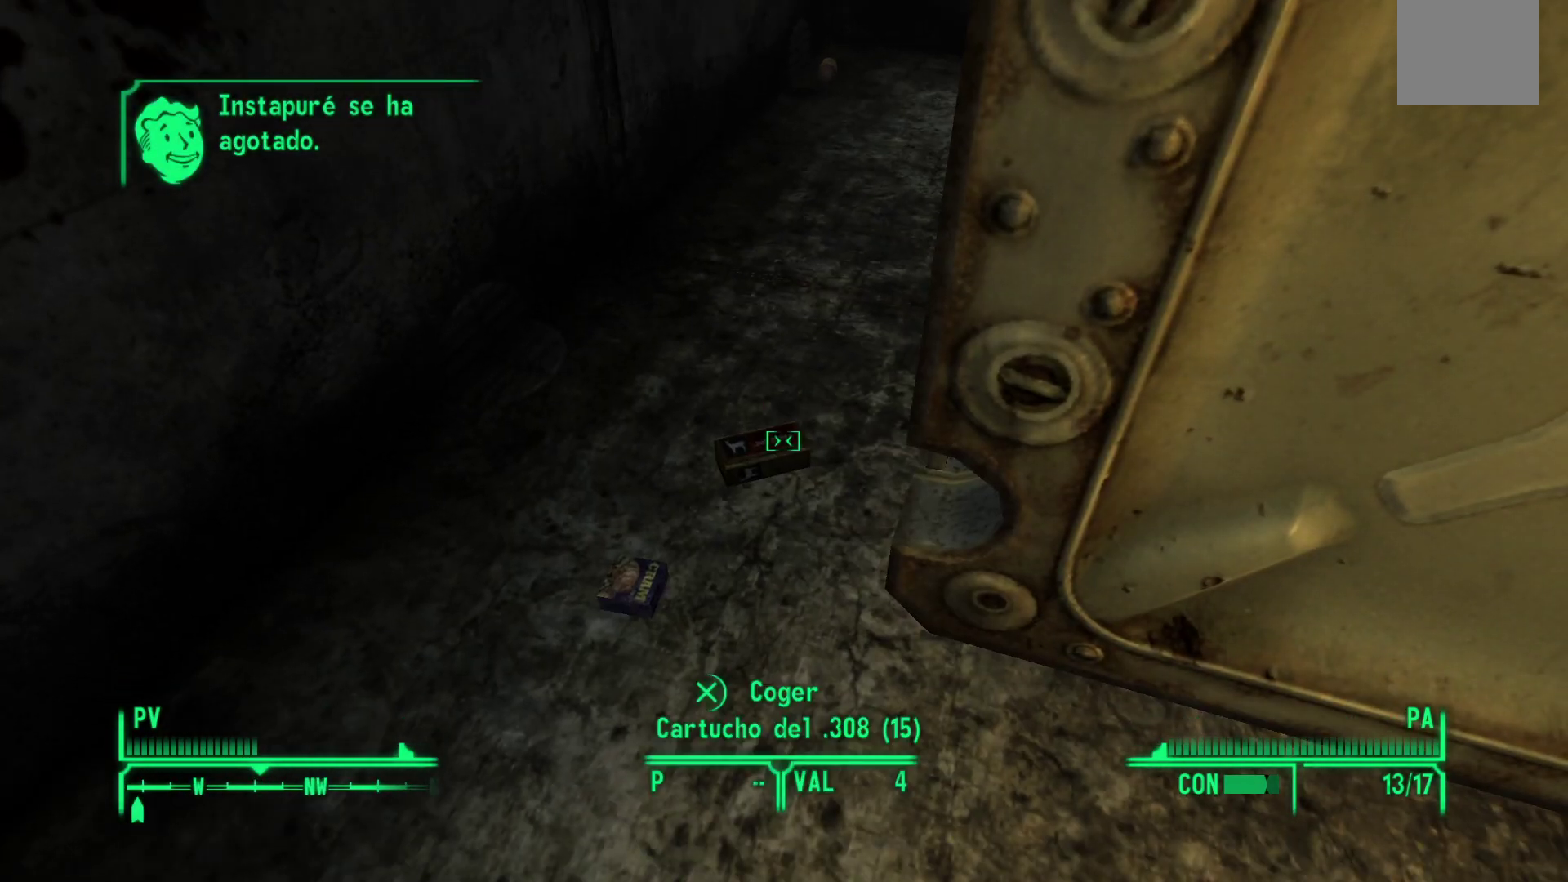
{"buttons": [], "left_stick": "center", "right_stick": "center", "events": [[300, "A", "down"], [400, "A", "up"]]}
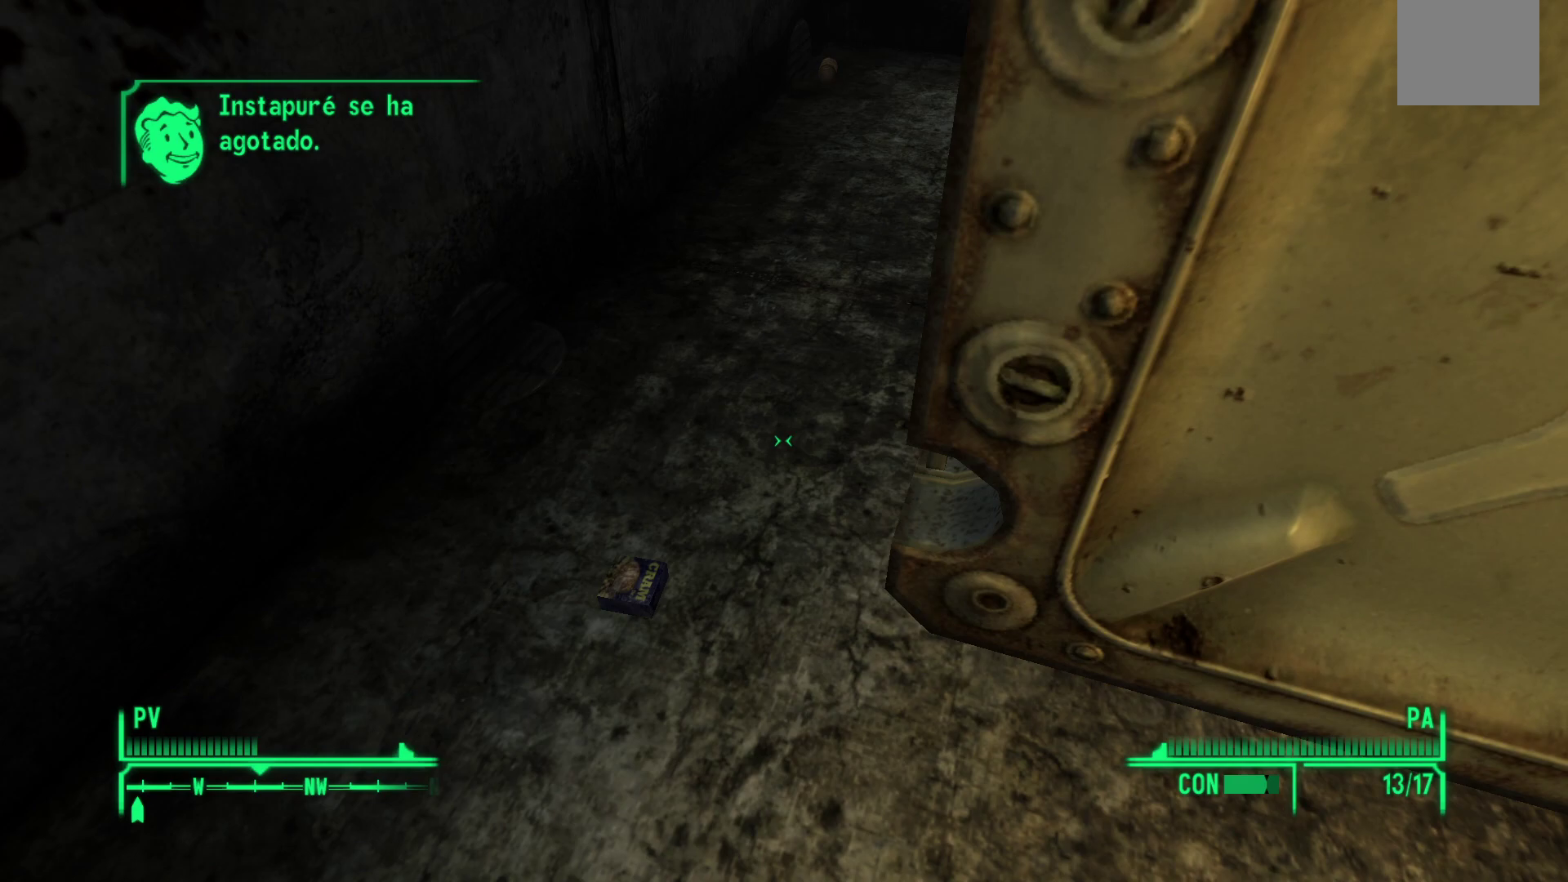
{"buttons": [], "left_stick": "down-left", "right_stick": "up-left", "events": [[17, "left_stick", "down"], [200, "right_stick", "up-left"], [433, "left_stick", "down-left"]]}
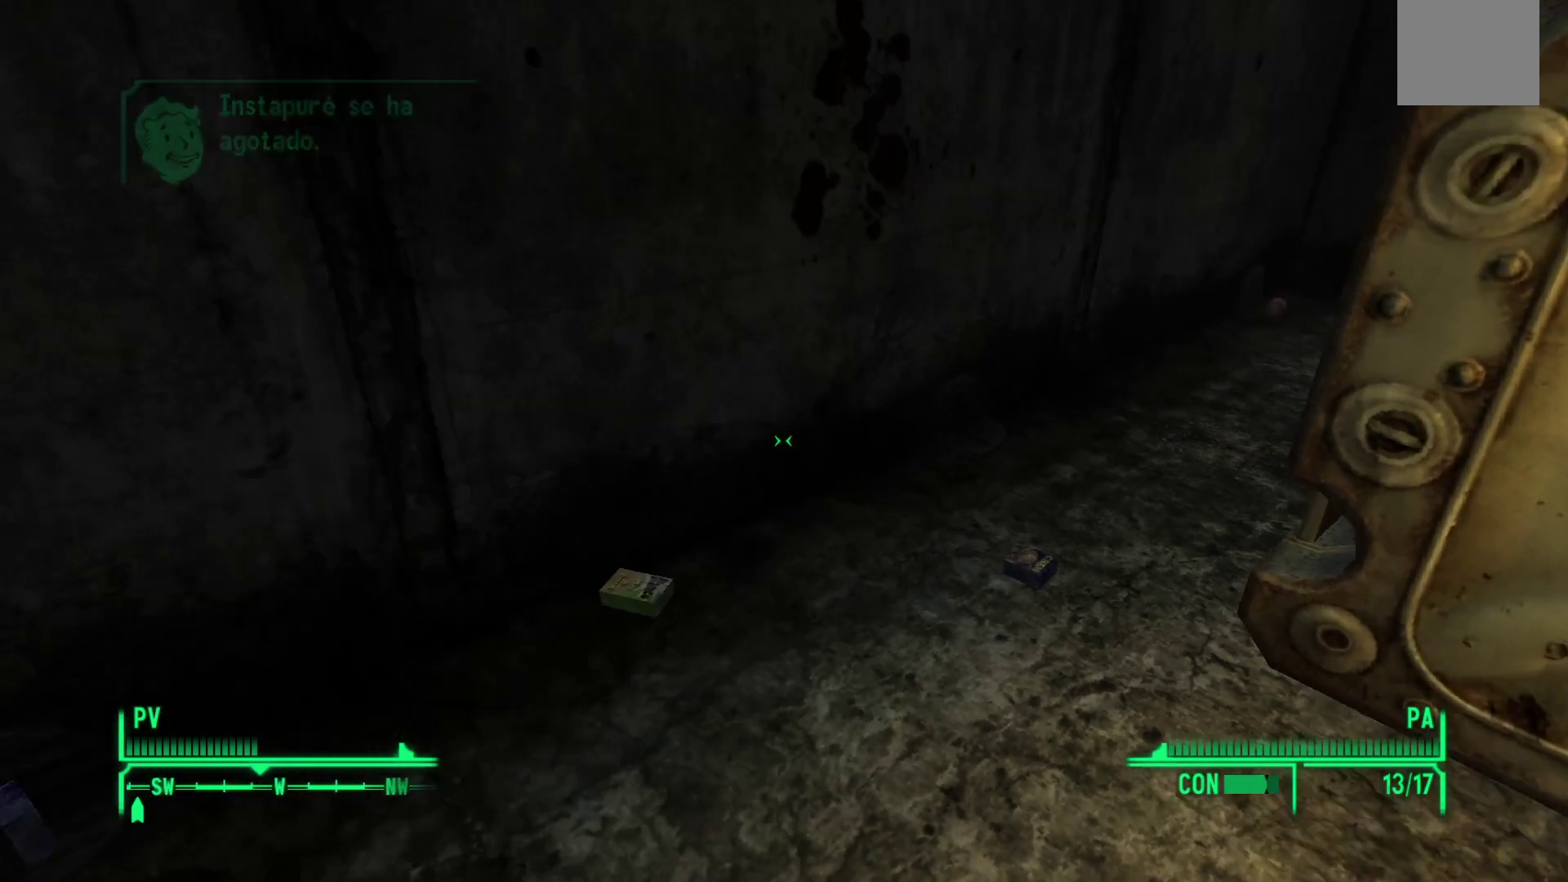
{"buttons": [], "left_stick": "center", "right_stick": "center", "events": [[150, "right_stick", "center"], [233, "left_stick", "center"]]}
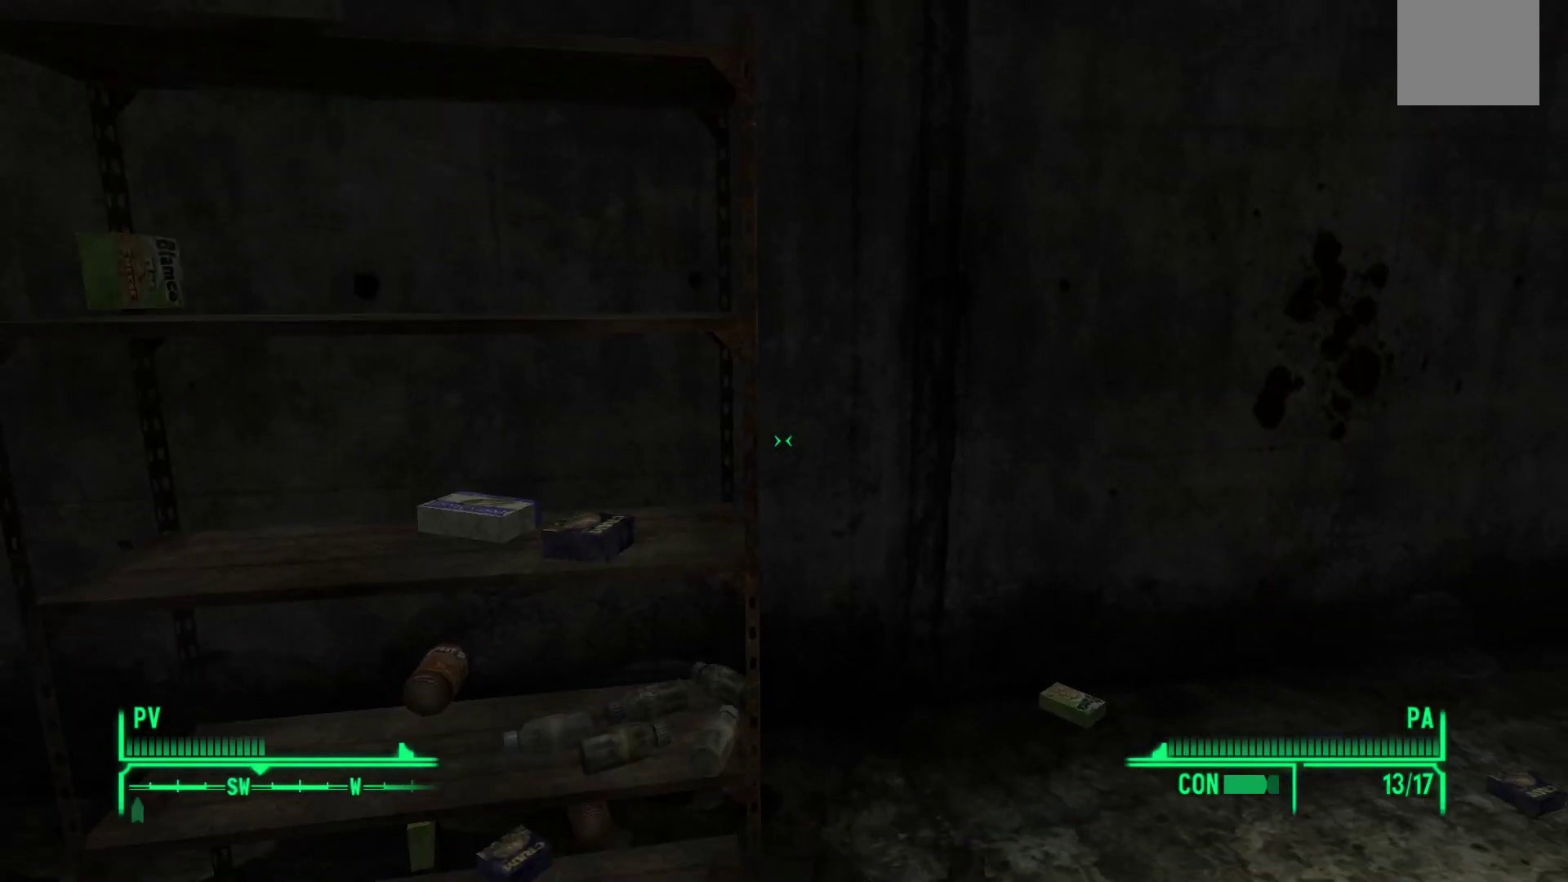
{"buttons": [], "left_stick": "down-left", "right_stick": "down-left", "events": [[33, "right_stick", "down-left"], [183, "right_stick", "center"], [317, "left_stick", "down-left"], [317, "right_stick", "down-left"]]}
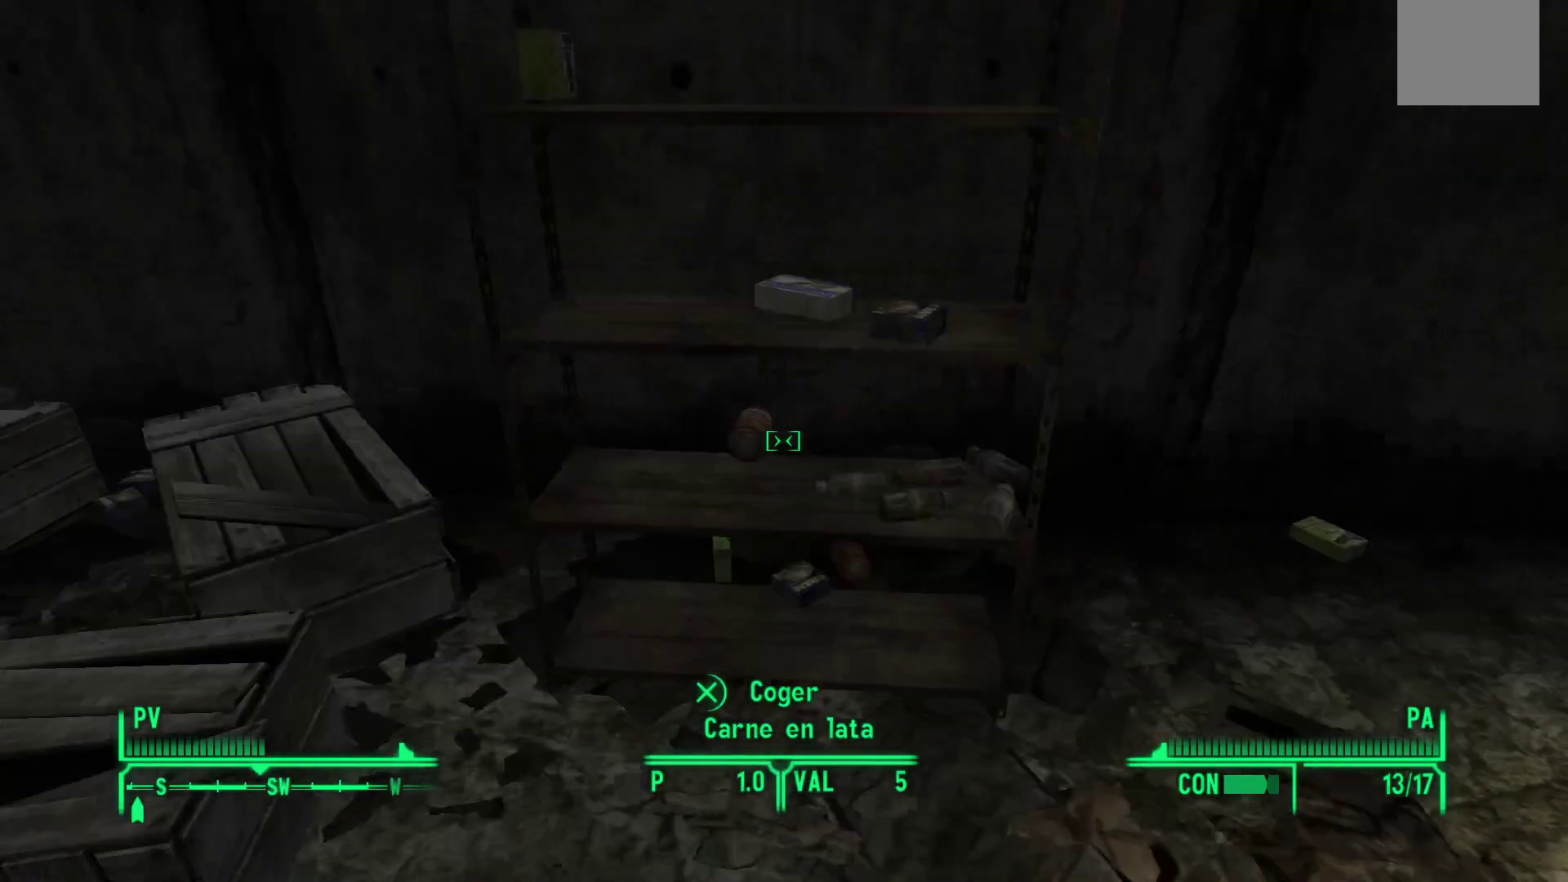
{"buttons": [], "left_stick": "center", "right_stick": "center", "events": [[167, "left_stick", "center"], [267, "right_stick", "center"]]}
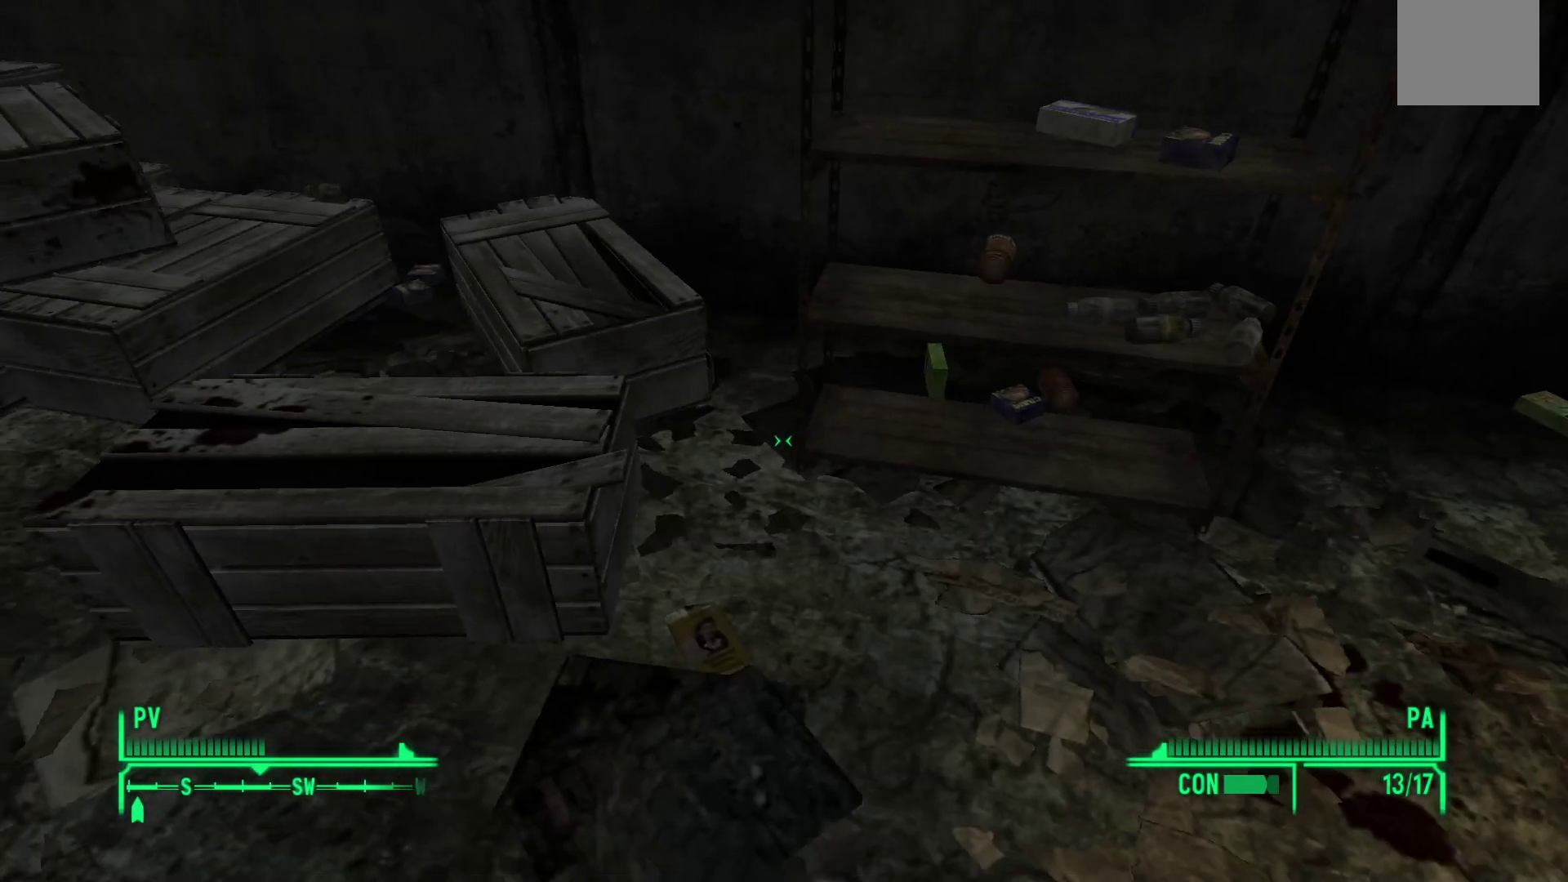
{"buttons": [], "left_stick": "left", "right_stick": "left", "events": [[367, "left_stick", "left"], [367, "right_stick", "left"]]}
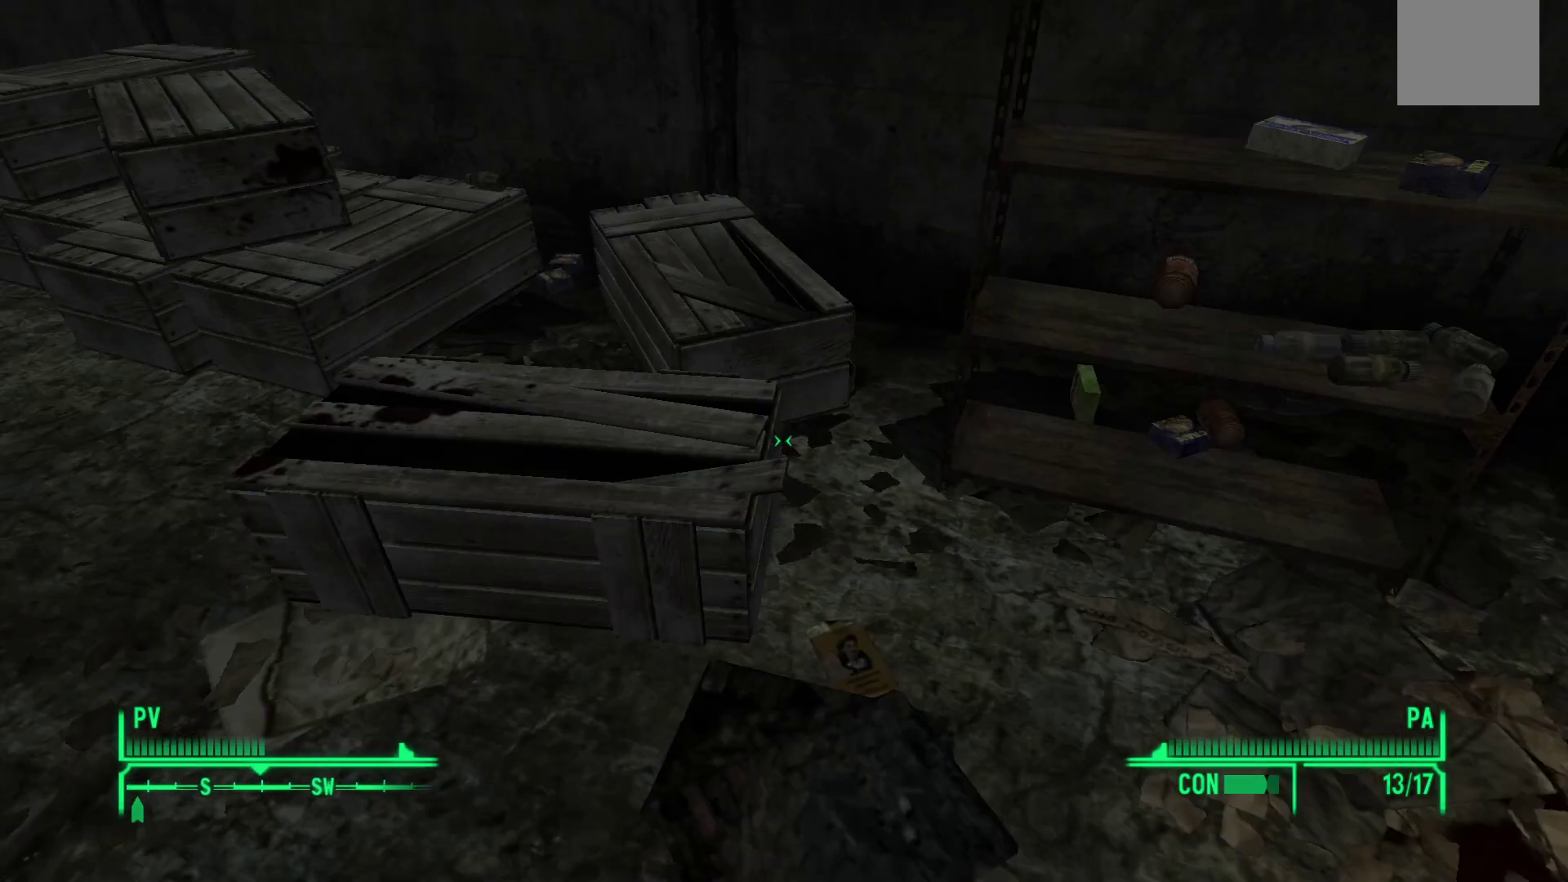
{"buttons": [], "left_stick": "center", "right_stick": "center", "events": [[50, "left_stick", "up-left"], [67, "right_stick", "up-left"], [383, "right_stick", "center"], [433, "left_stick", "center"]]}
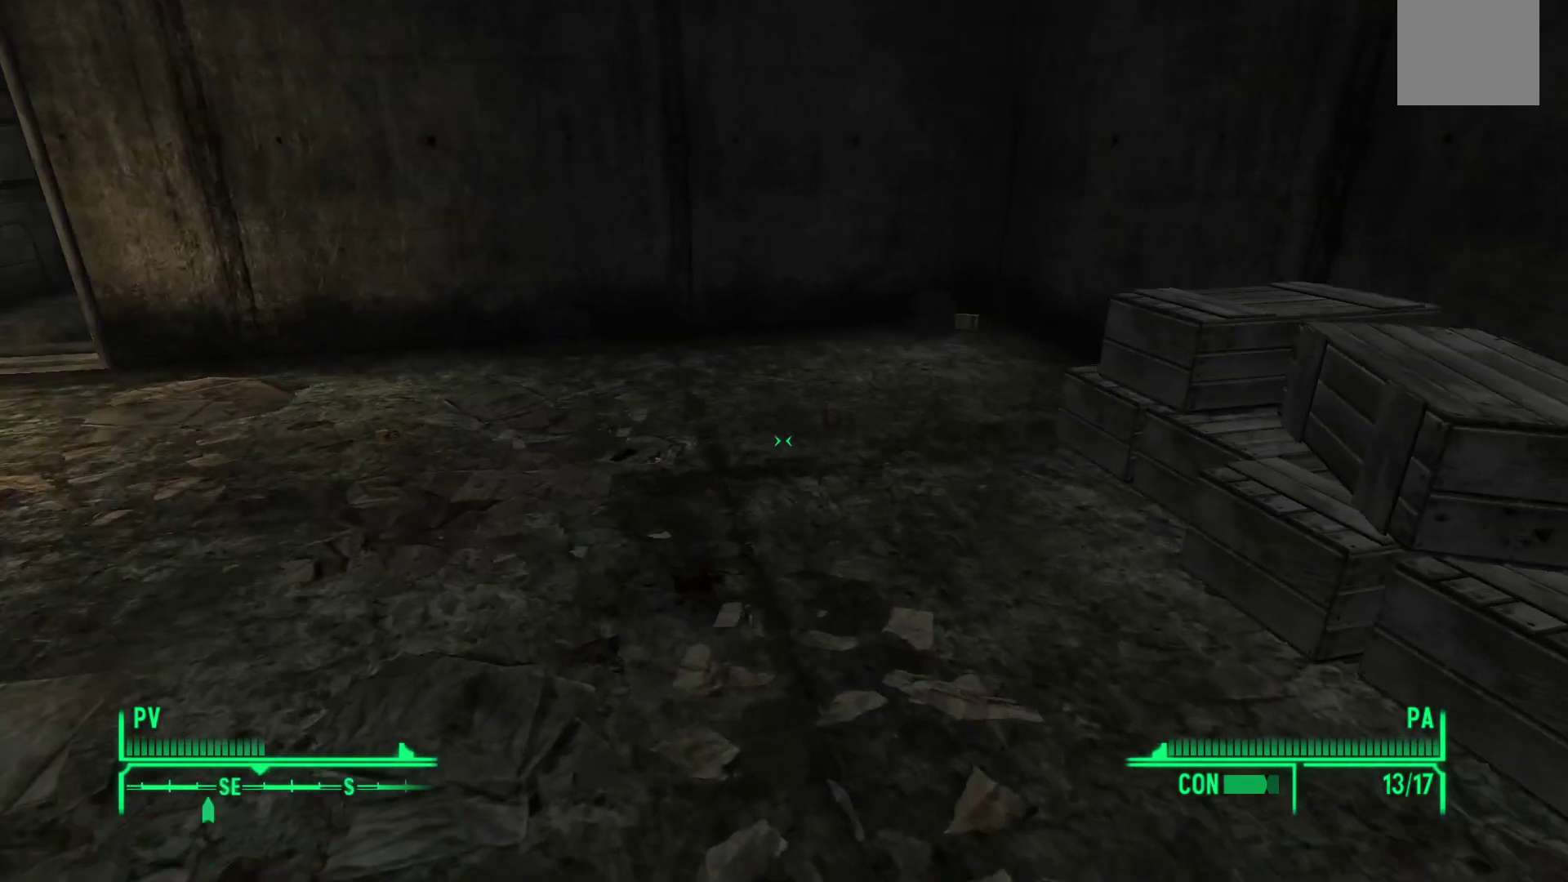
{"buttons": [], "left_stick": "up-left", "right_stick": "left", "events": [[400, "right_stick", "left"], [433, "left_stick", "up-left"]]}
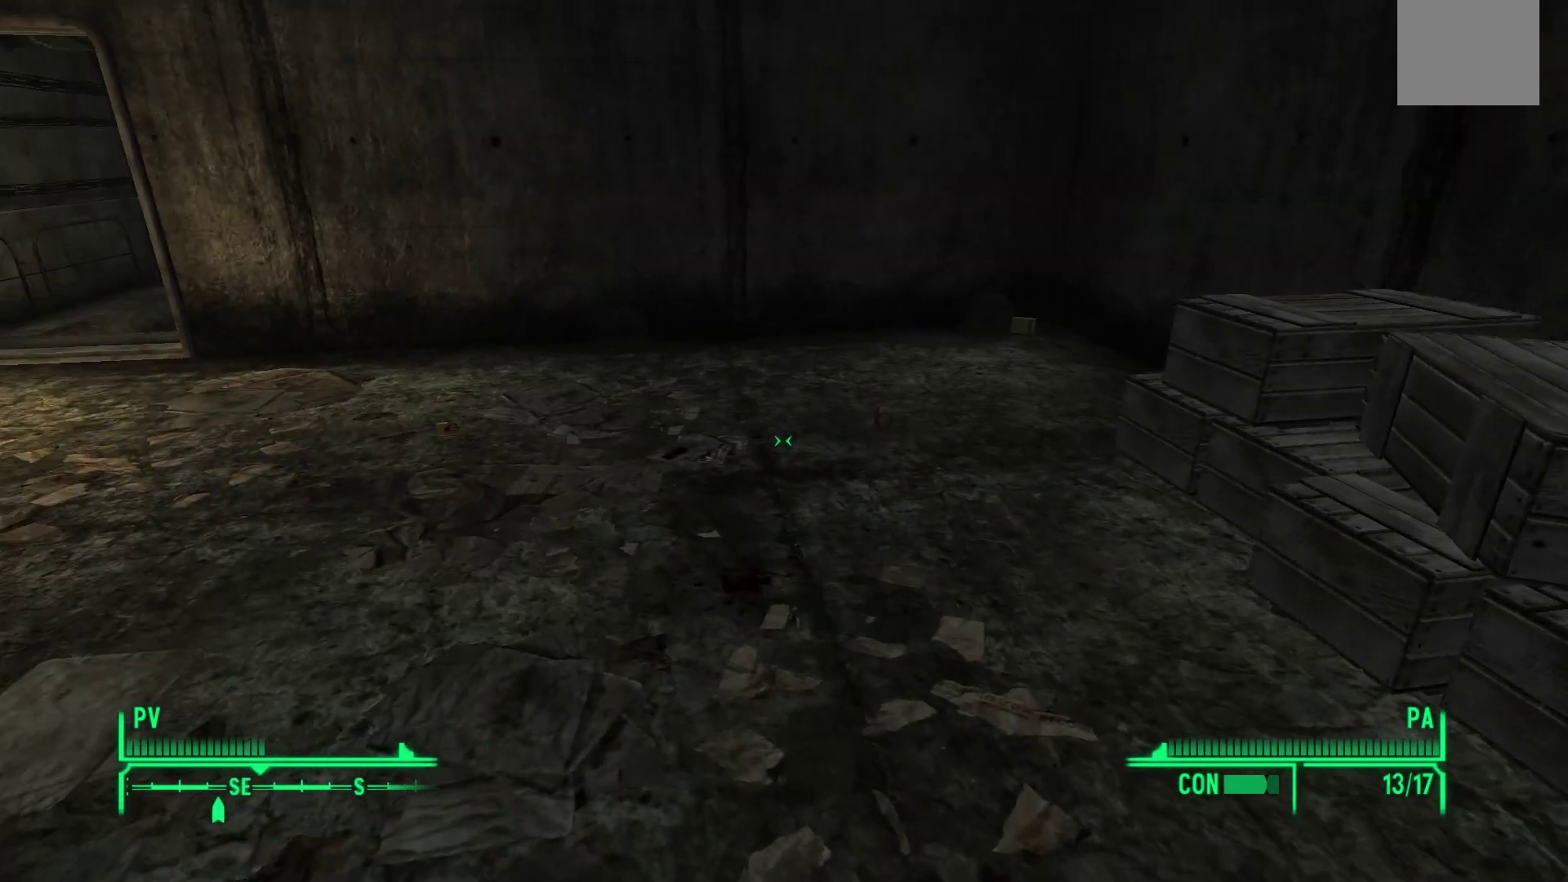
{"buttons": [], "left_stick": "center", "right_stick": "center", "events": [[67, "left_stick", "up"], [383, "left_stick", "center"], [417, "right_stick", "center"]]}
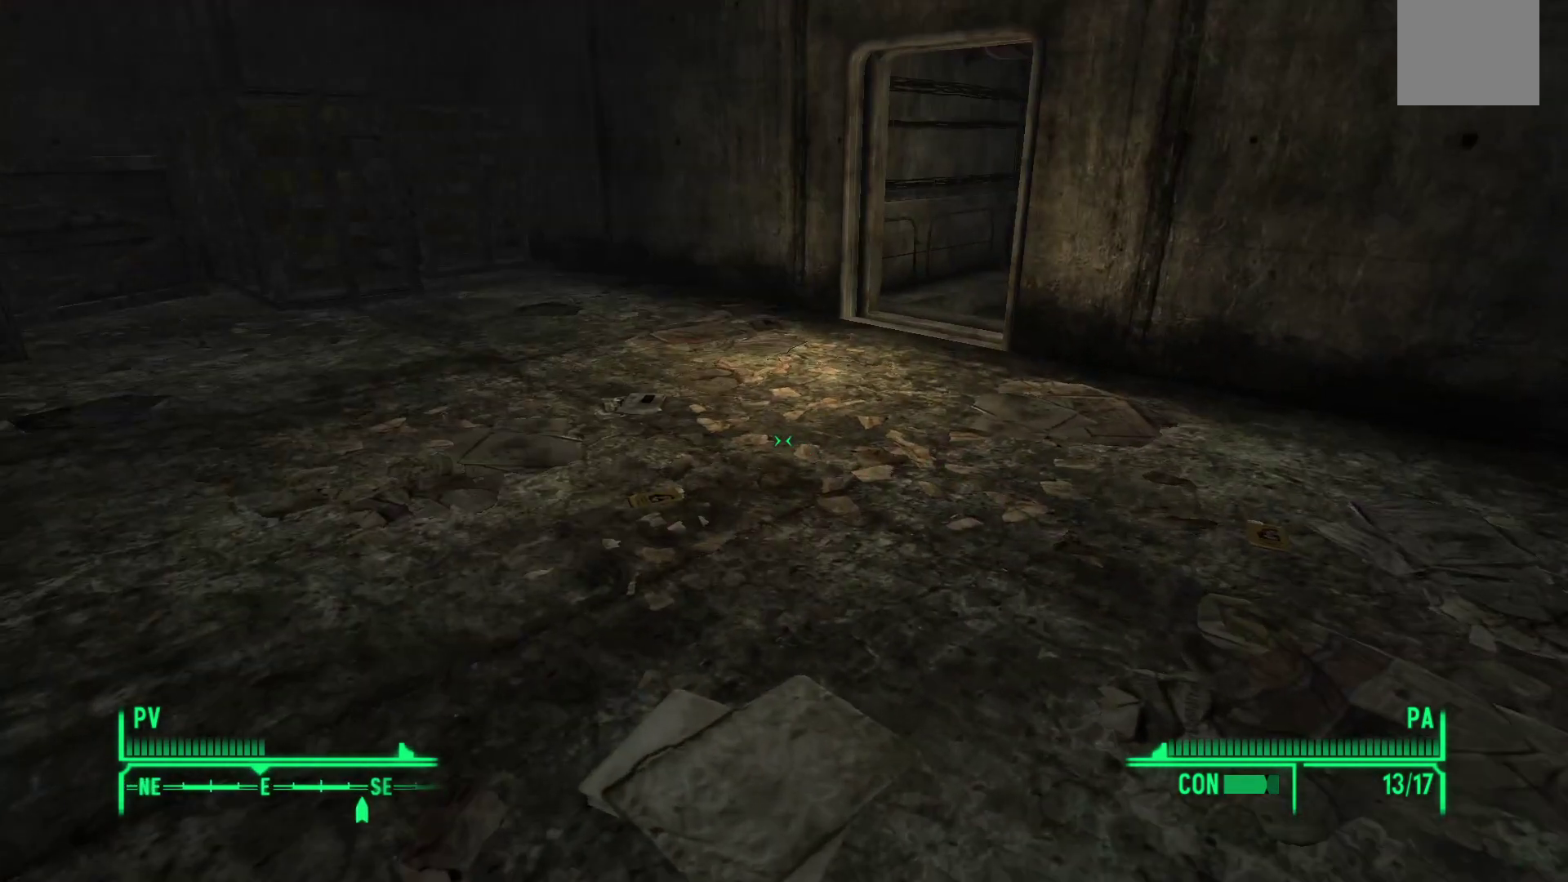
{"buttons": [], "left_stick": "up", "right_stick": "left", "events": [[250, "right_stick", "left"], [383, "left_stick", "up"]]}
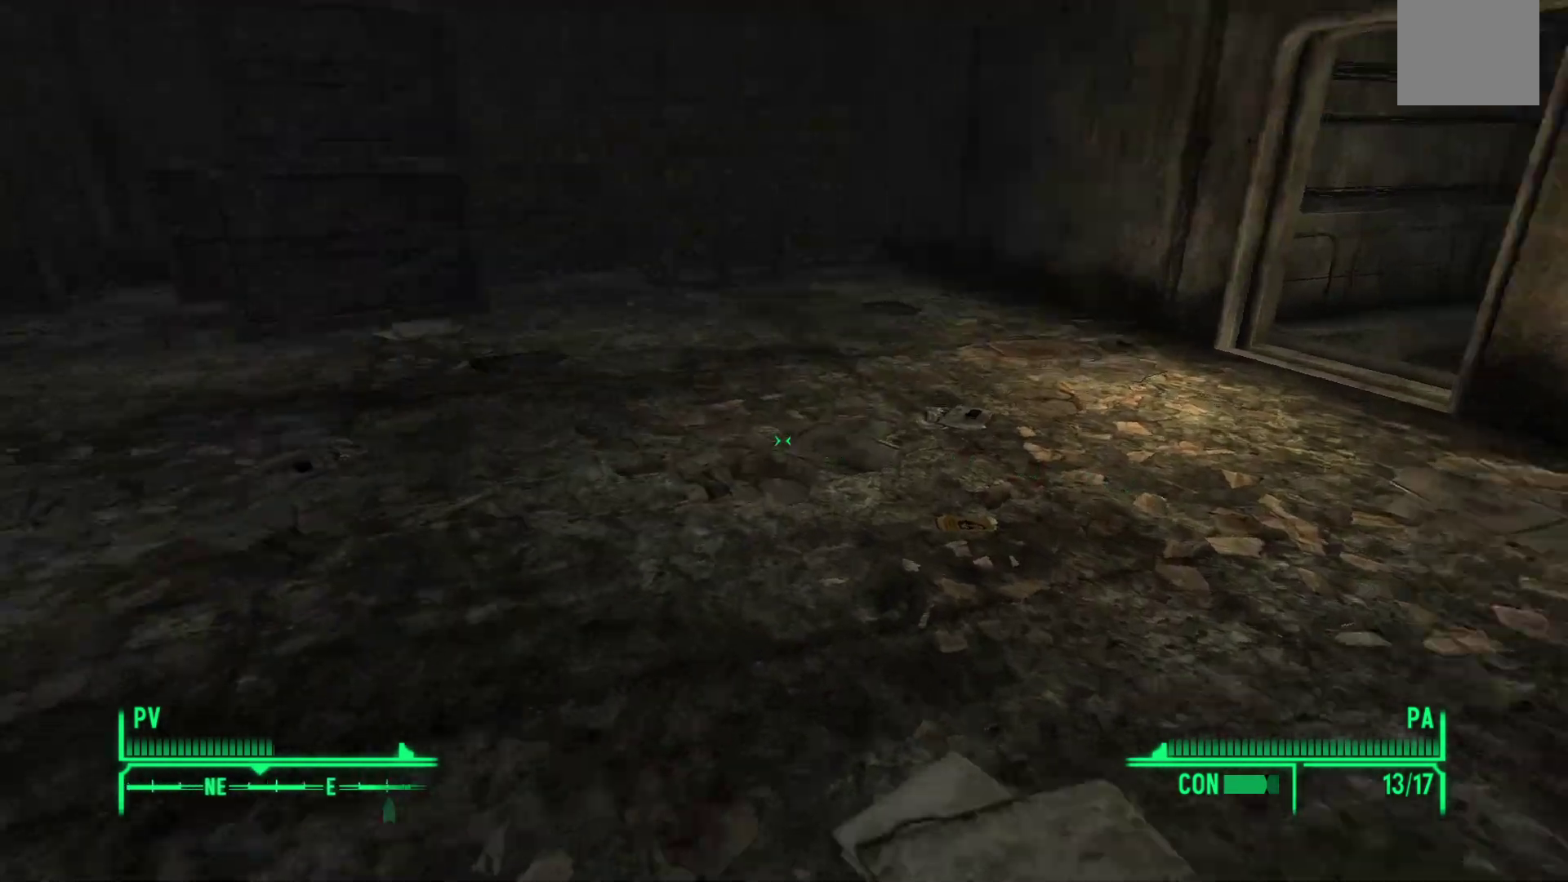
{"buttons": [], "left_stick": "center", "right_stick": "left", "events": [[400, "left_stick", "center"]]}
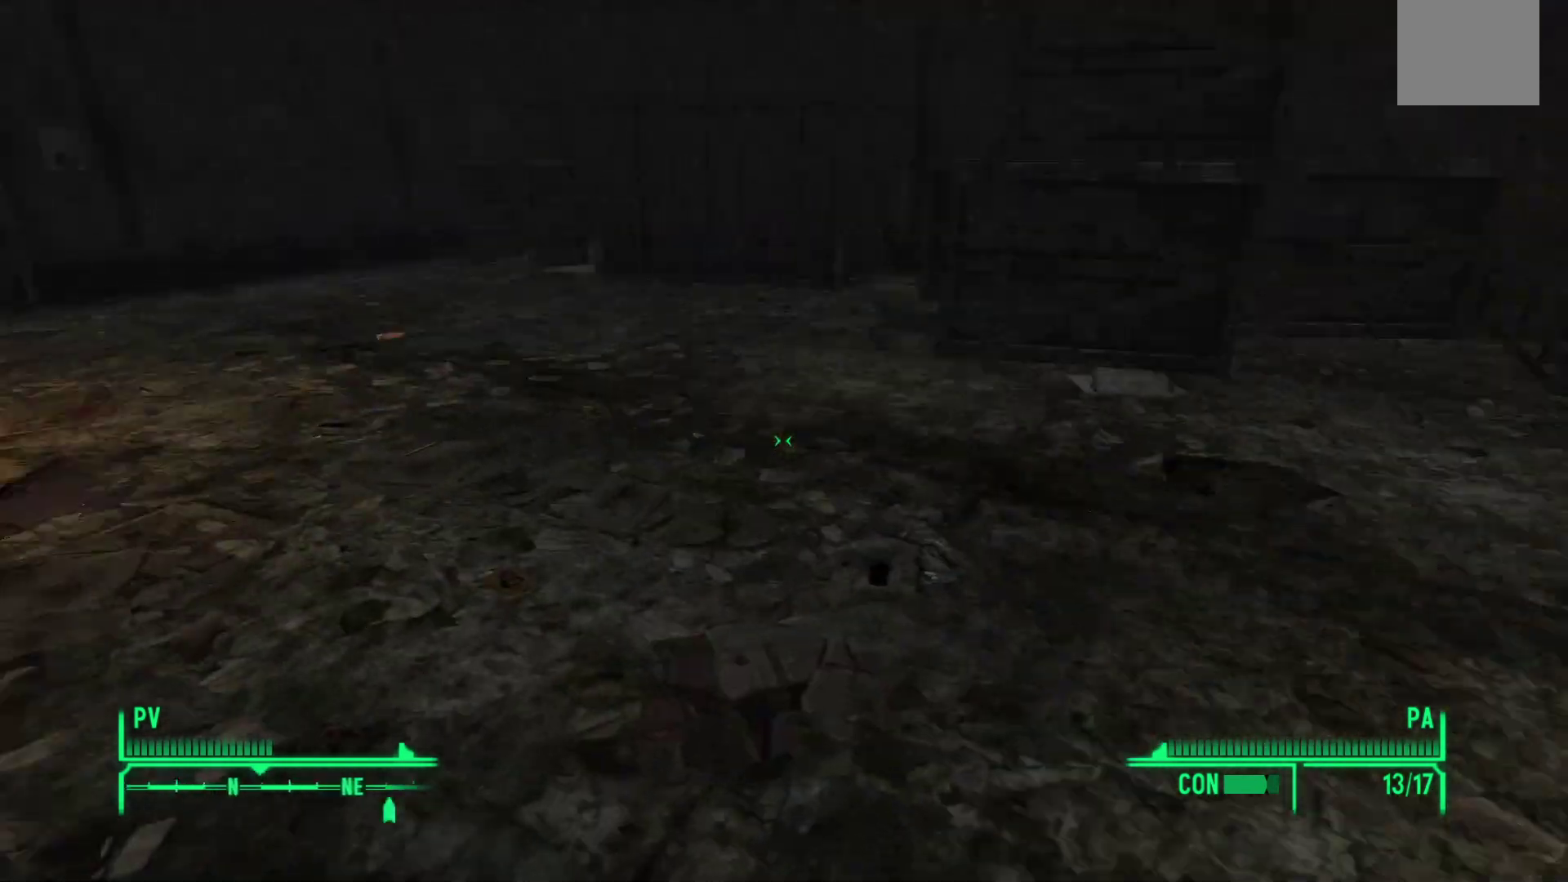
{"buttons": [], "left_stick": "up-right", "right_stick": "right", "events": [[83, "right_stick", "center"], [267, "left_stick", "up"], [433, "left_stick", "up-right"], [433, "right_stick", "right"]]}